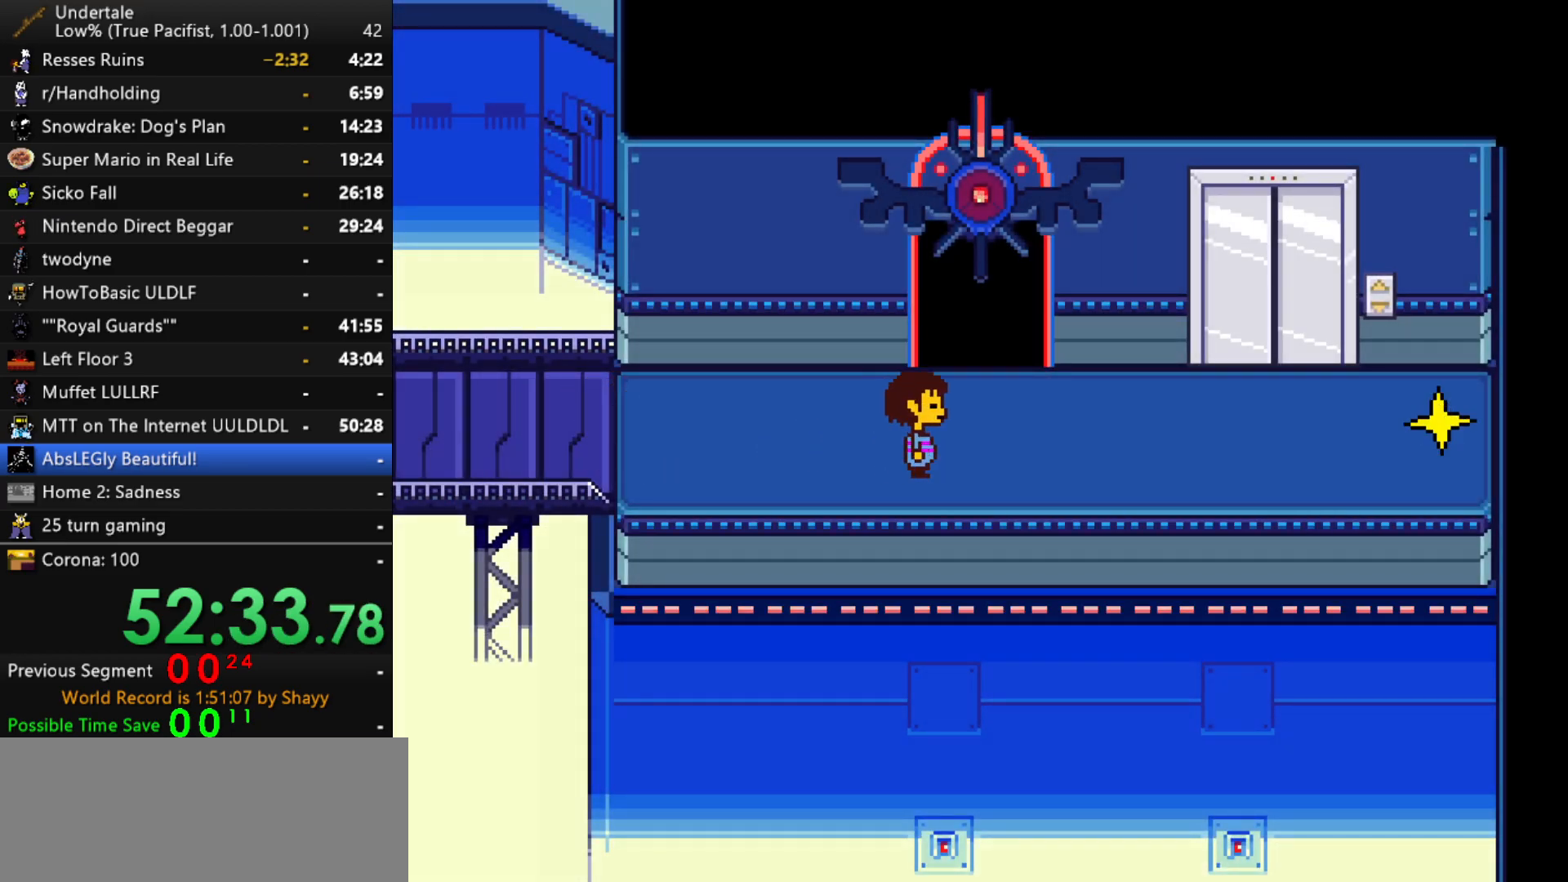
Gameplay with keyboard; each line is a JSON object with the keys held at the frame after it. "events" lists presses ("down") and releases ("up") of "c", "ctrl", "down", "left", "return", "right", "shift", "up", "x" and "z" between this image and that frame as [ms after this image, input, new state], when the widget could be followed in between. No other keys are recorded. Mouse input is not recorded.
{"keys": ["right"], "events": []}
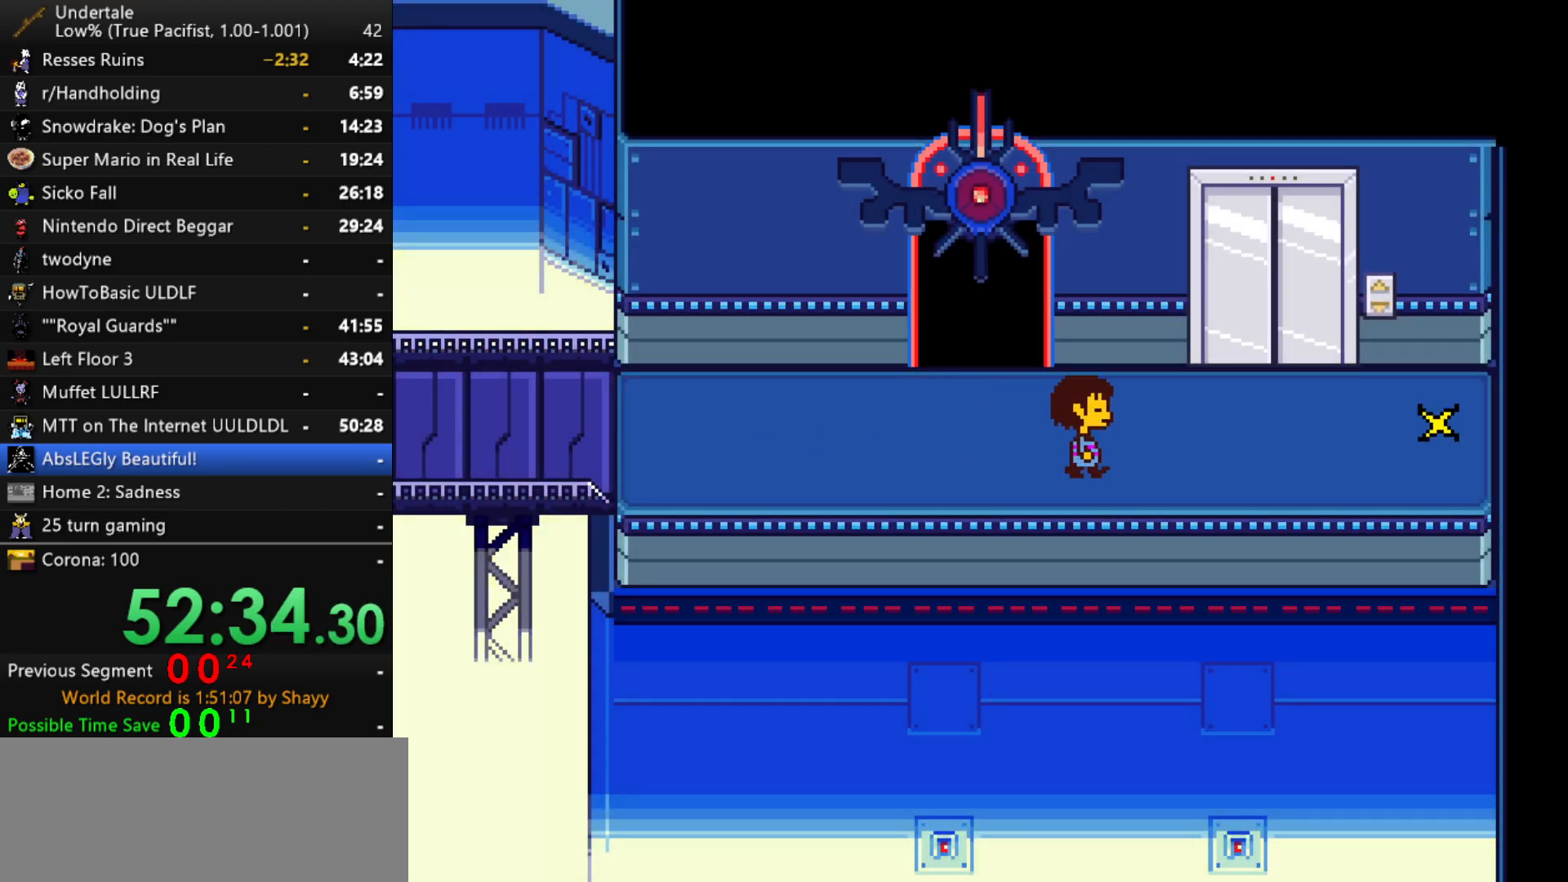
{"keys": ["left"], "events": [[350, "left", "down"], [384, "right", "up"]]}
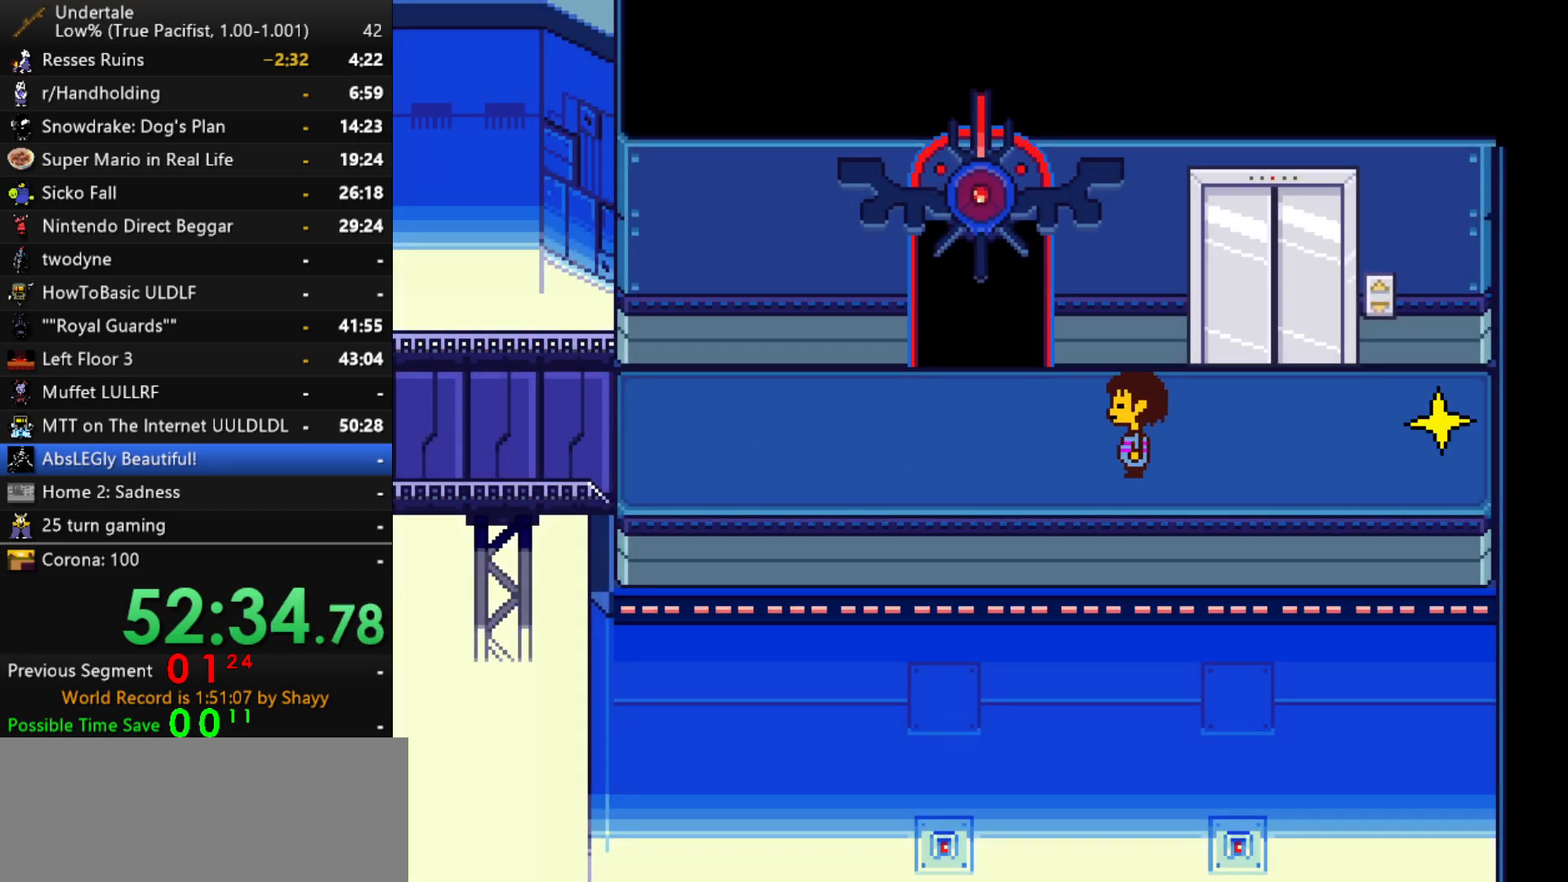
{"keys": ["left", "up"], "events": [[217, "up", "down"]]}
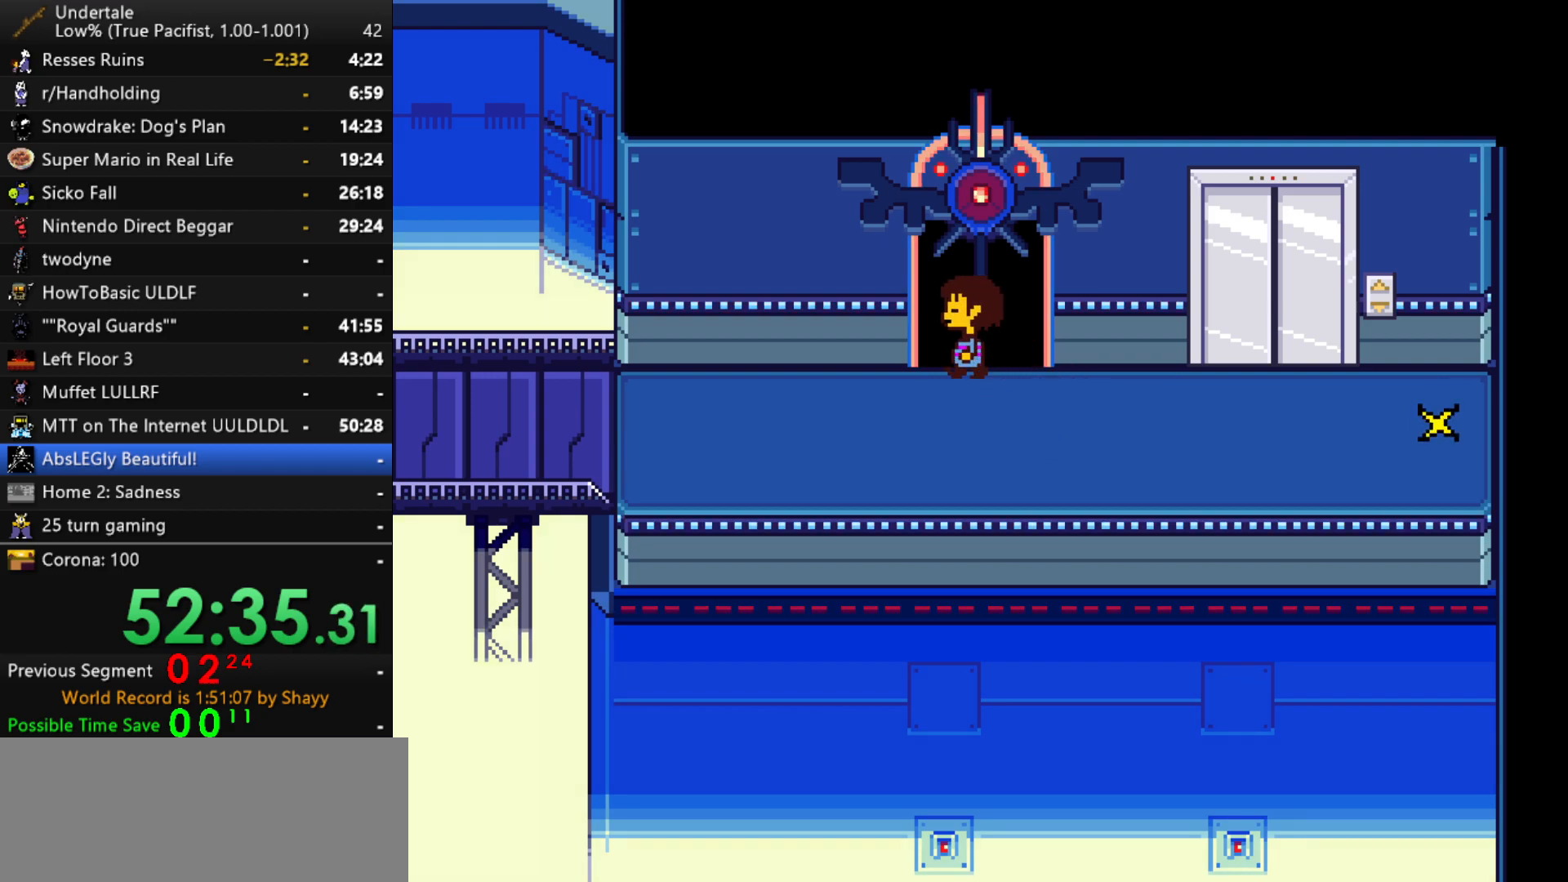
{"keys": ["up"], "events": [[134, "left", "up"]]}
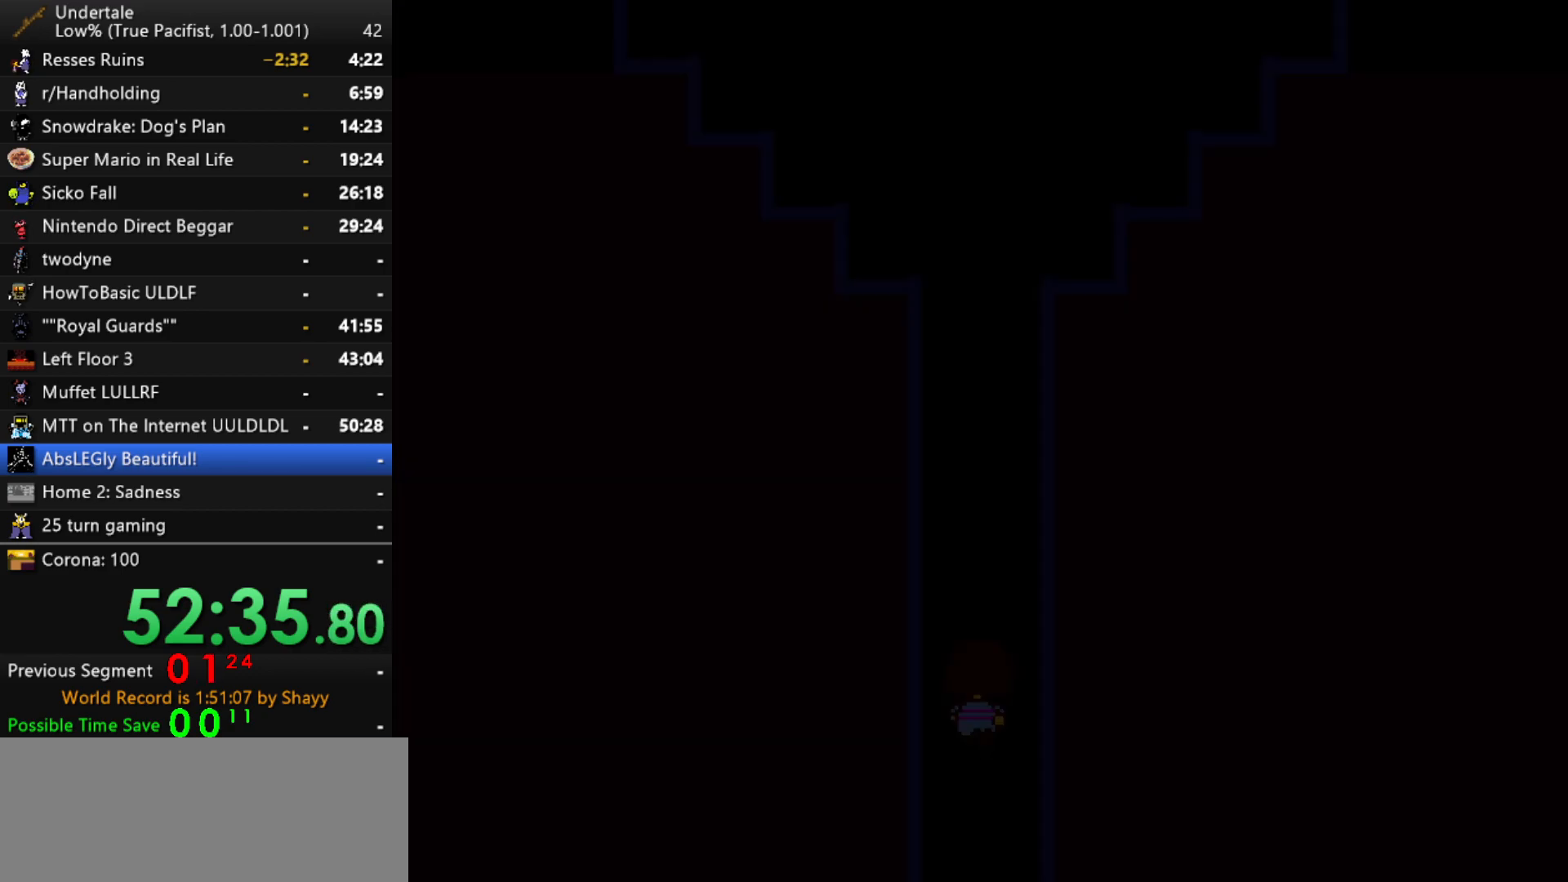
{"keys": ["up"], "events": []}
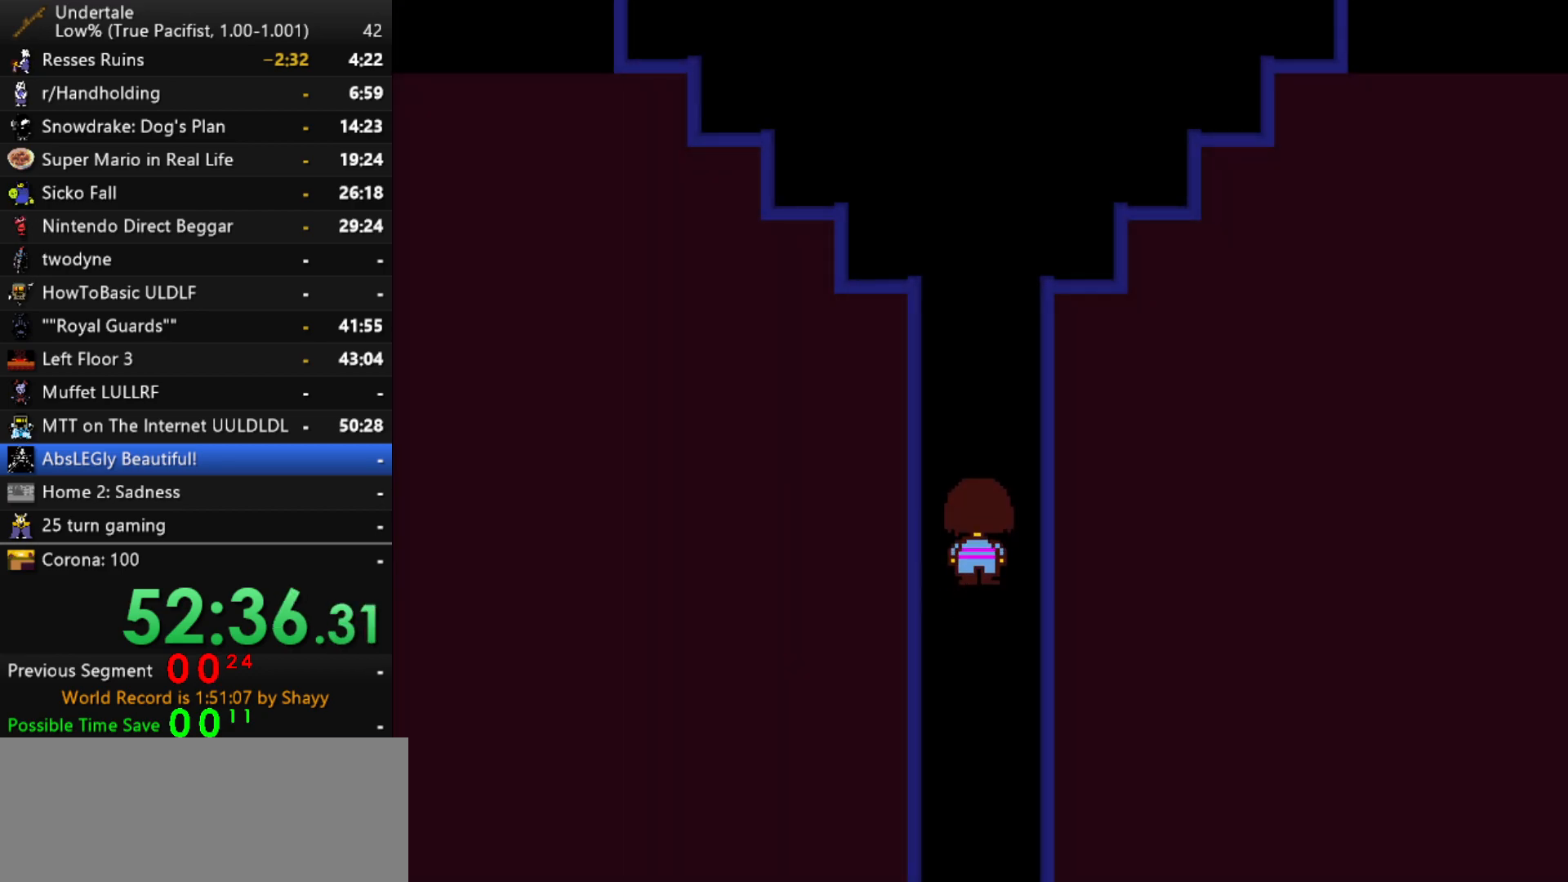
{"keys": ["up"], "events": []}
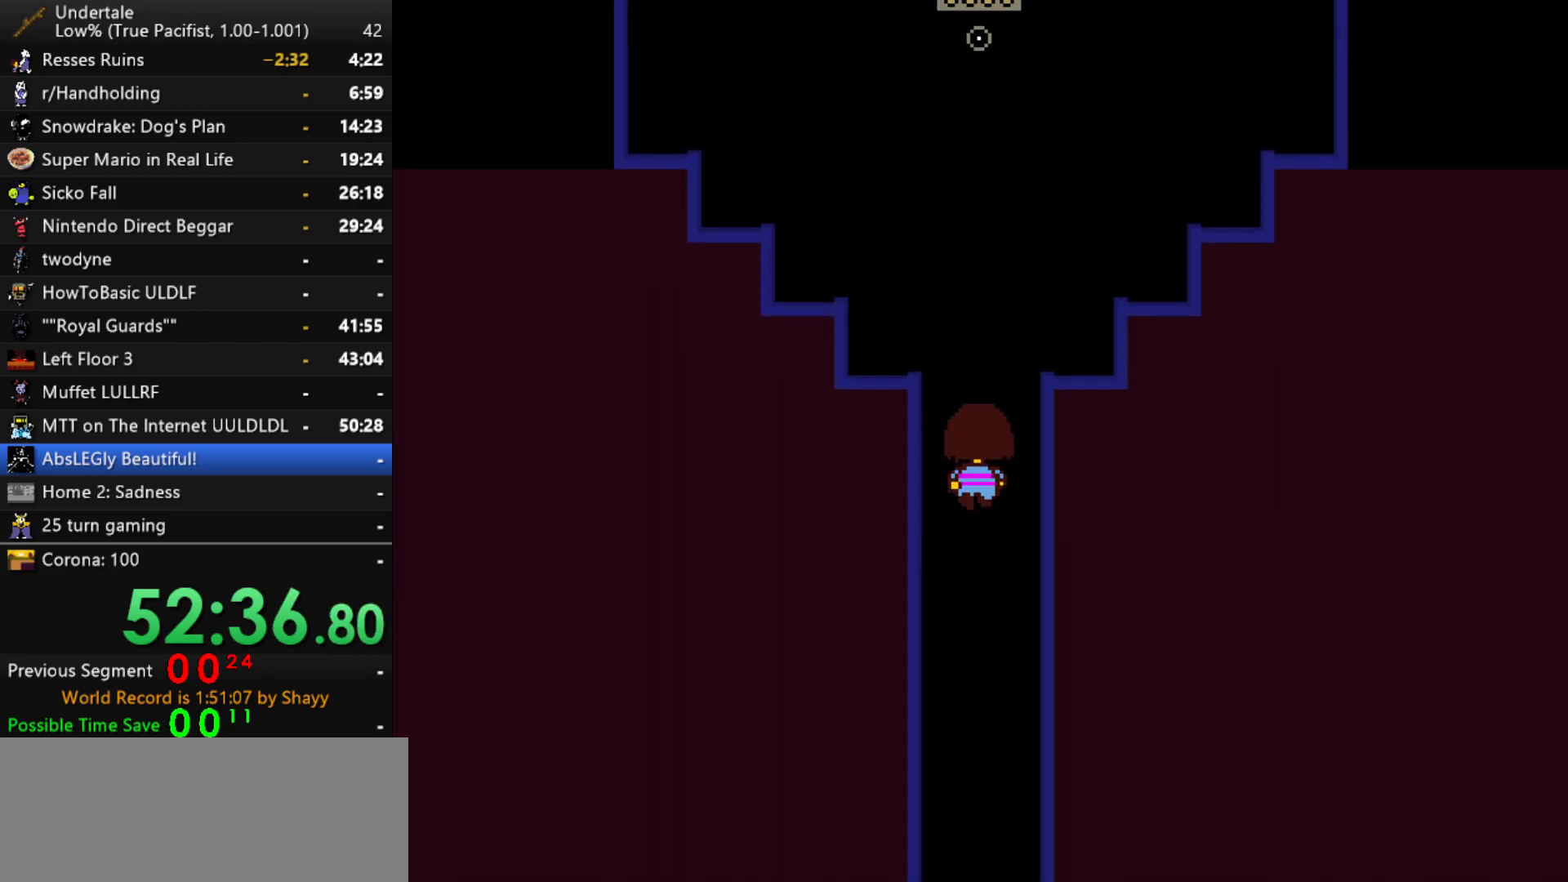
{"keys": ["up"], "events": []}
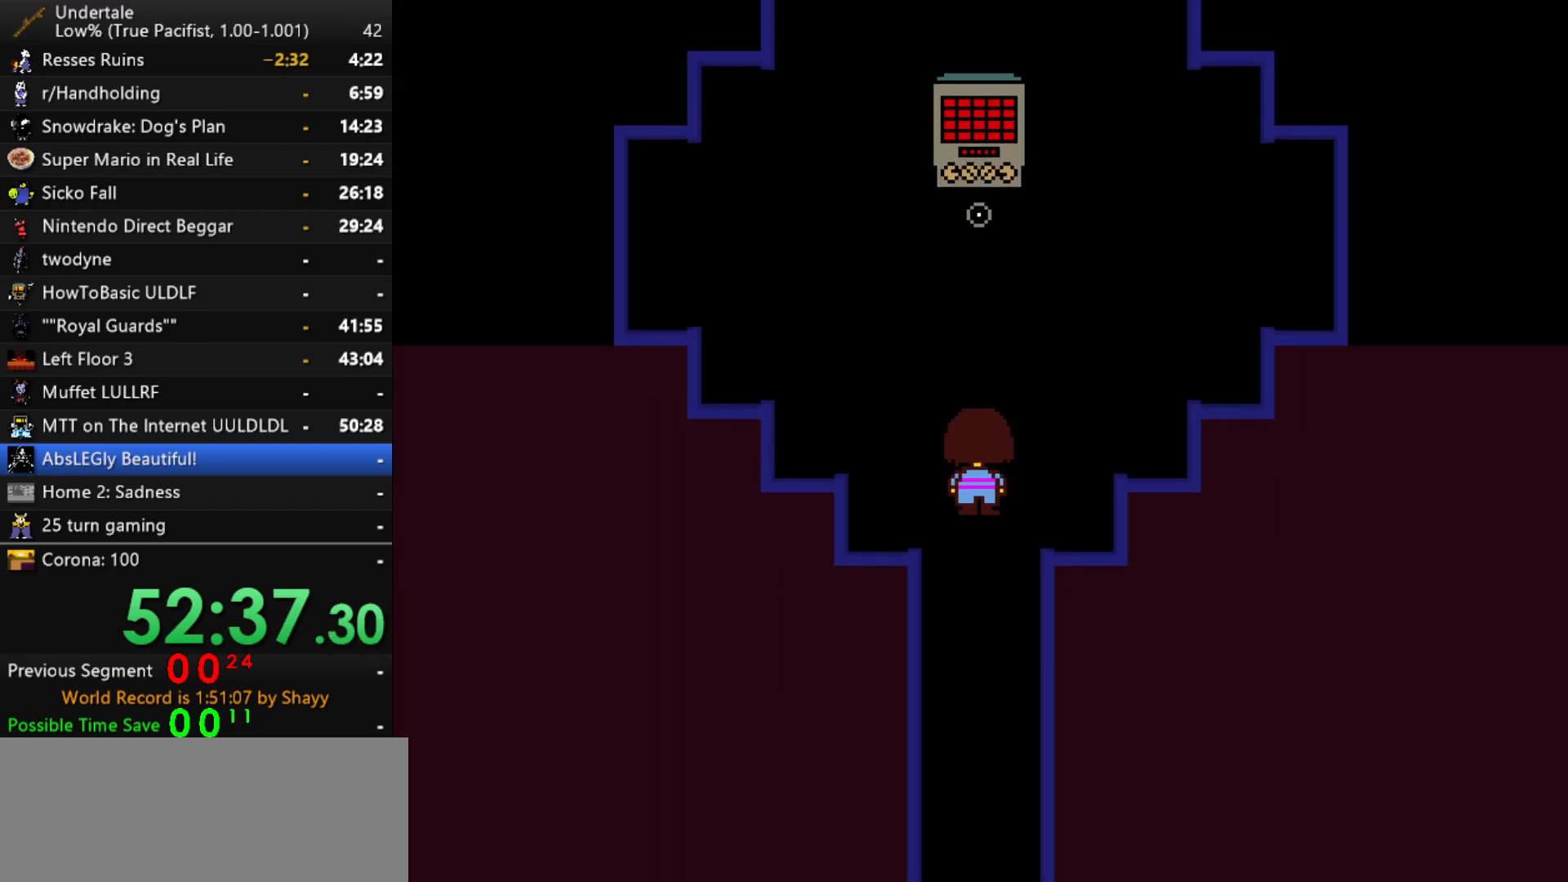
{"keys": ["z"], "events": [[117, "up", "up"], [200, "x", "down"], [250, "z", "down"], [300, "x", "up"], [350, "shift", "down"], [350, "z", "up"], [384, "return", "down"], [434, "return", "up"], [434, "shift", "up"], [434, "x", "down"], [484, "x", "up"], [484, "z", "down"]]}
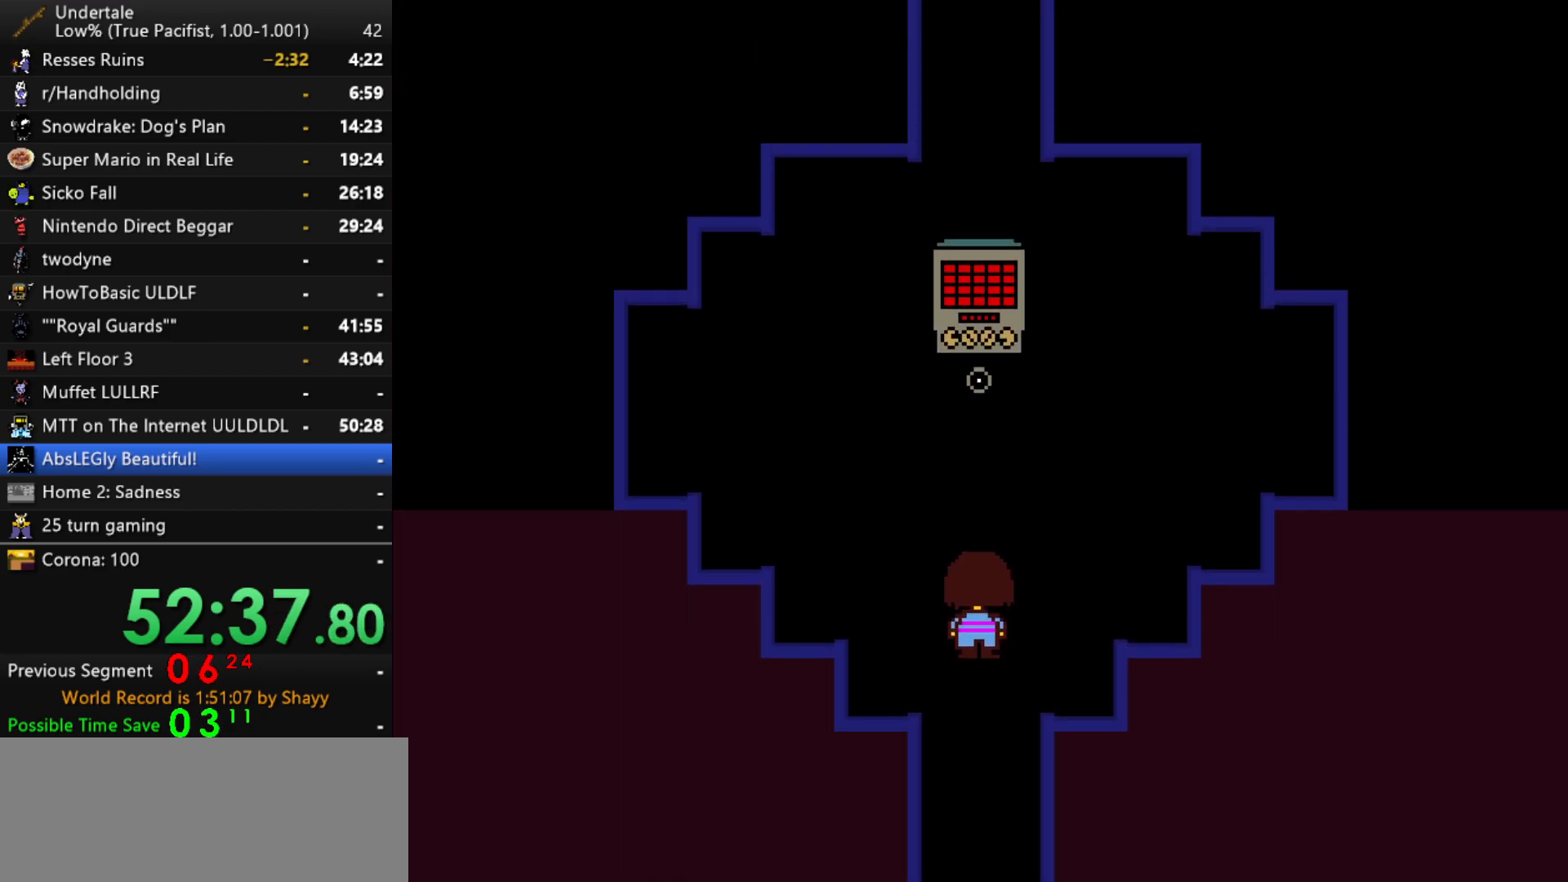
{"keys": ["return"], "events": [[34, "shift", "down"], [34, "z", "up"], [84, "return", "down"], [117, "return", "up"], [117, "shift", "up"], [117, "x", "down"], [167, "z", "down"], [217, "x", "up"], [267, "shift", "down"], [267, "z", "up"], [317, "shift", "up"], [367, "x", "down"], [417, "x", "up"], [417, "z", "down"], [450, "shift", "down"], [450, "z", "up"], [500, "return", "down"], [500, "shift", "up"]]}
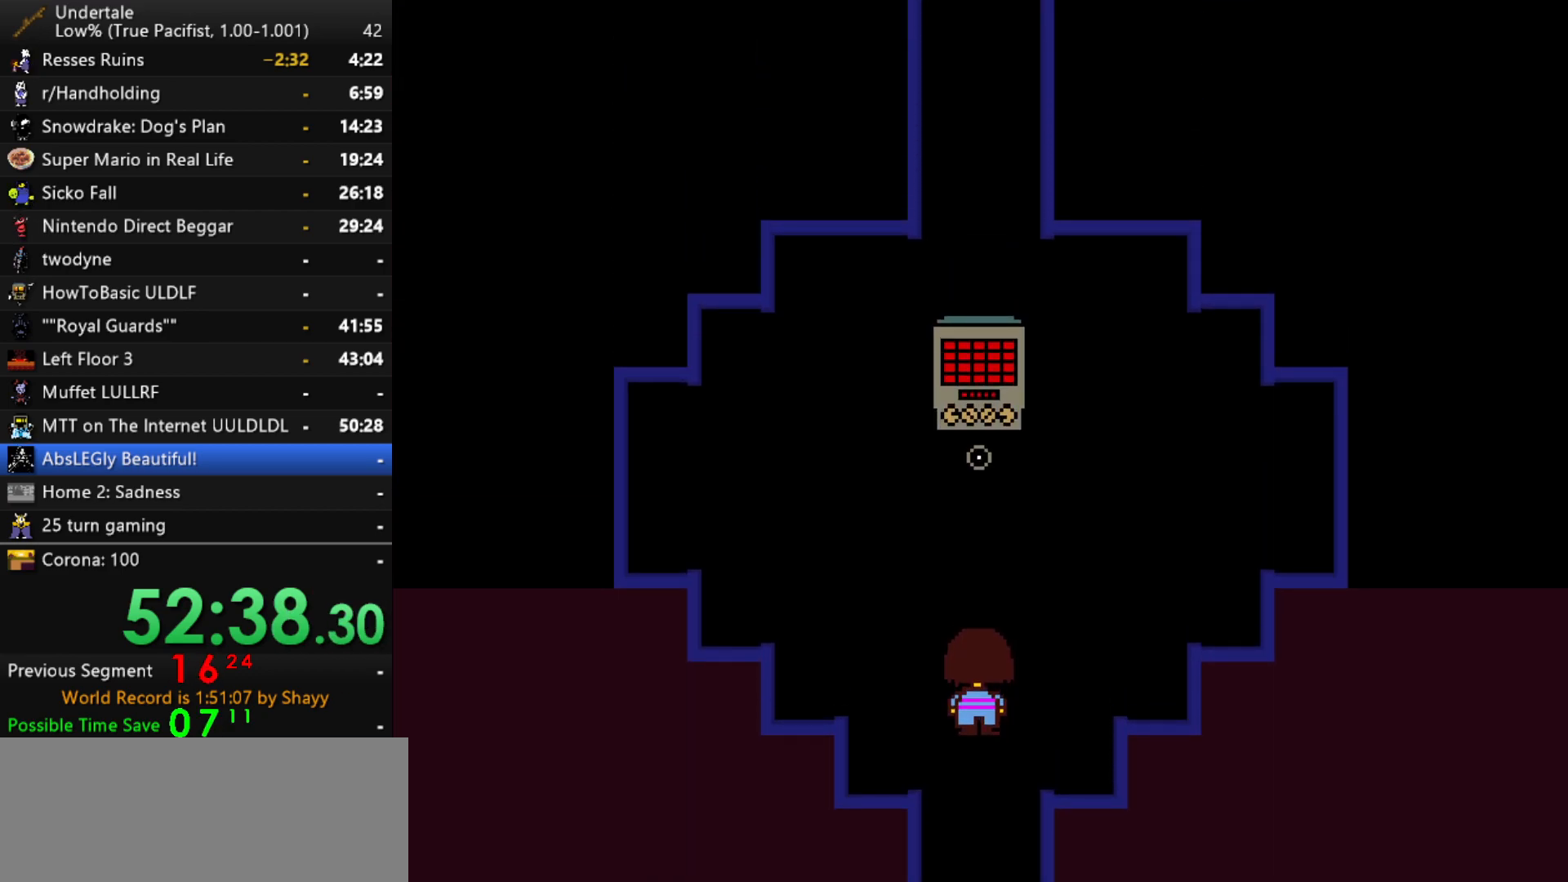
{"keys": ["x"], "events": [[50, "return", "up"], [50, "x", "down"], [100, "x", "up"], [100, "z", "down"], [134, "shift", "down"], [134, "z", "up"], [184, "return", "down"], [234, "return", "up"], [234, "shift", "up"], [234, "x", "down"], [284, "z", "down"], [334, "x", "up"], [334, "z", "up"], [367, "shift", "down"], [417, "shift", "up"], [467, "x", "down"]]}
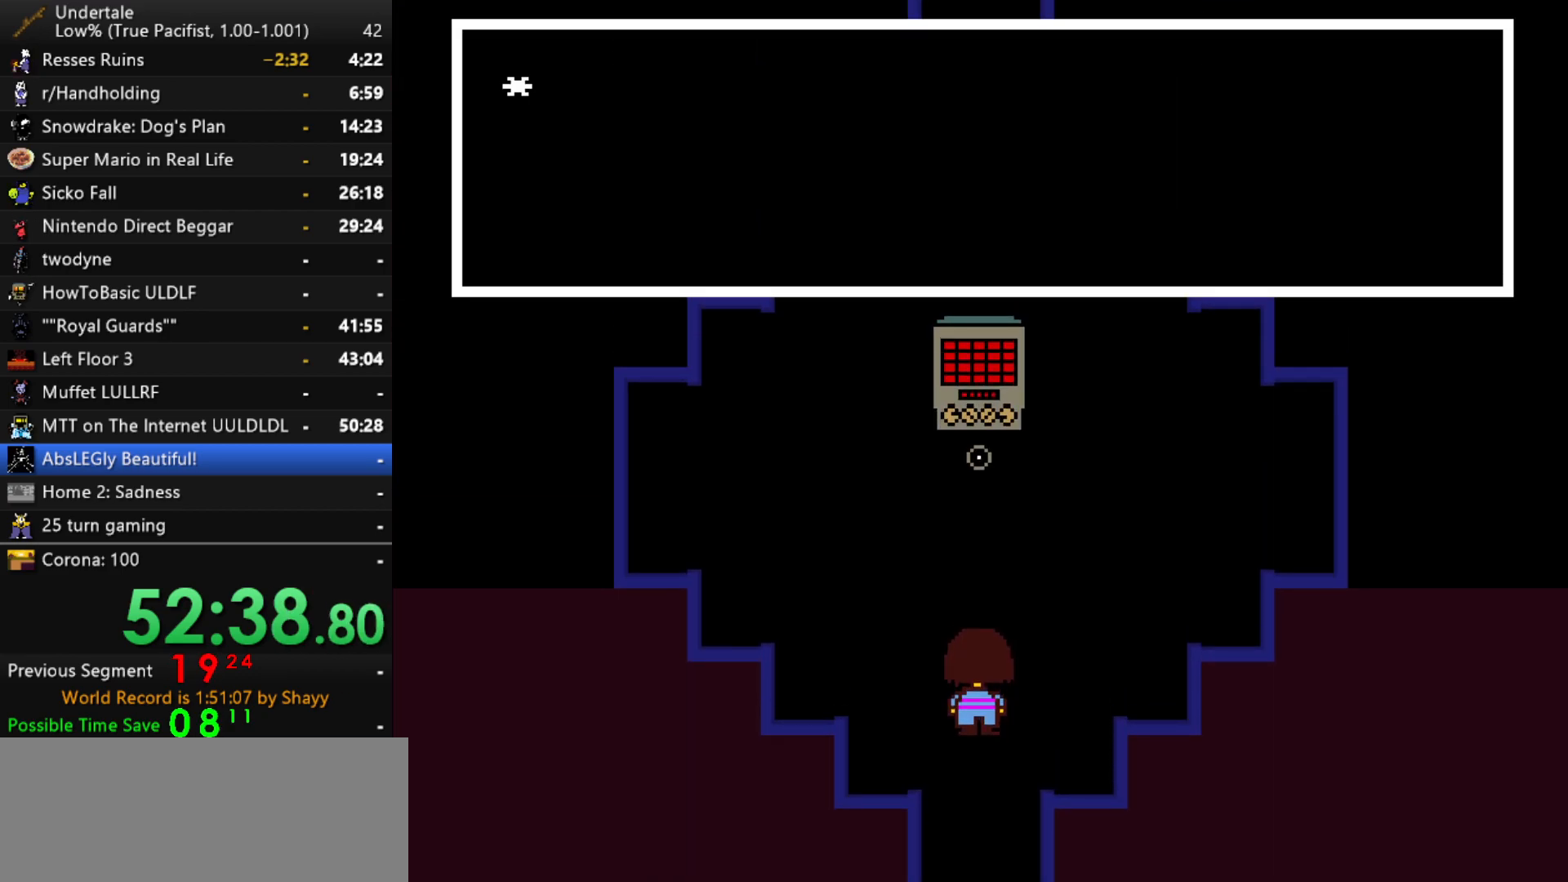
{"keys": ["shift"], "events": [[17, "x", "up"], [17, "z", "down"], [67, "shift", "down"], [67, "z", "up"], [117, "return", "down"], [150, "return", "up"], [150, "shift", "up"], [150, "x", "down"], [200, "z", "down"], [250, "x", "up"], [300, "return", "down"], [300, "shift", "down"], [300, "z", "up"], [350, "return", "up"], [350, "shift", "up"], [400, "x", "down"], [400, "z", "down"], [434, "x", "up"], [484, "shift", "down"], [484, "z", "up"]]}
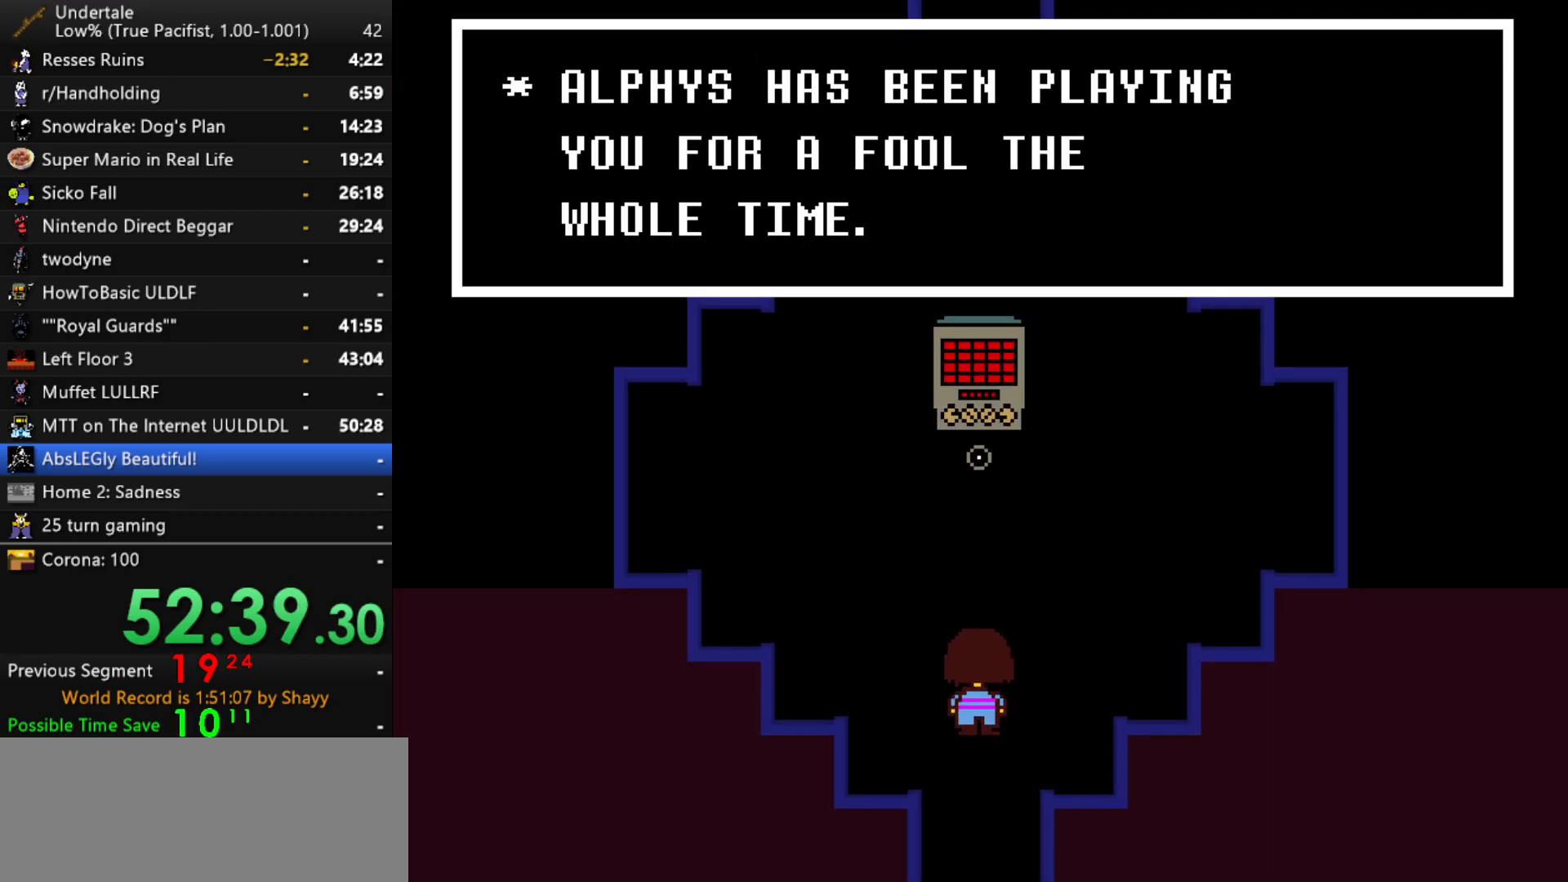
{"keys": ["x"], "events": [[34, "shift", "up"], [84, "x", "down"], [134, "x", "up"], [134, "z", "down"], [167, "shift", "down"], [167, "z", "up"], [217, "return", "down"], [267, "return", "up"], [267, "shift", "up"], [267, "x", "down"], [317, "z", "down"], [367, "shift", "down"], [367, "x", "up"], [400, "return", "down"], [400, "z", "up"], [450, "return", "up"], [450, "shift", "up"], [500, "x", "down"]]}
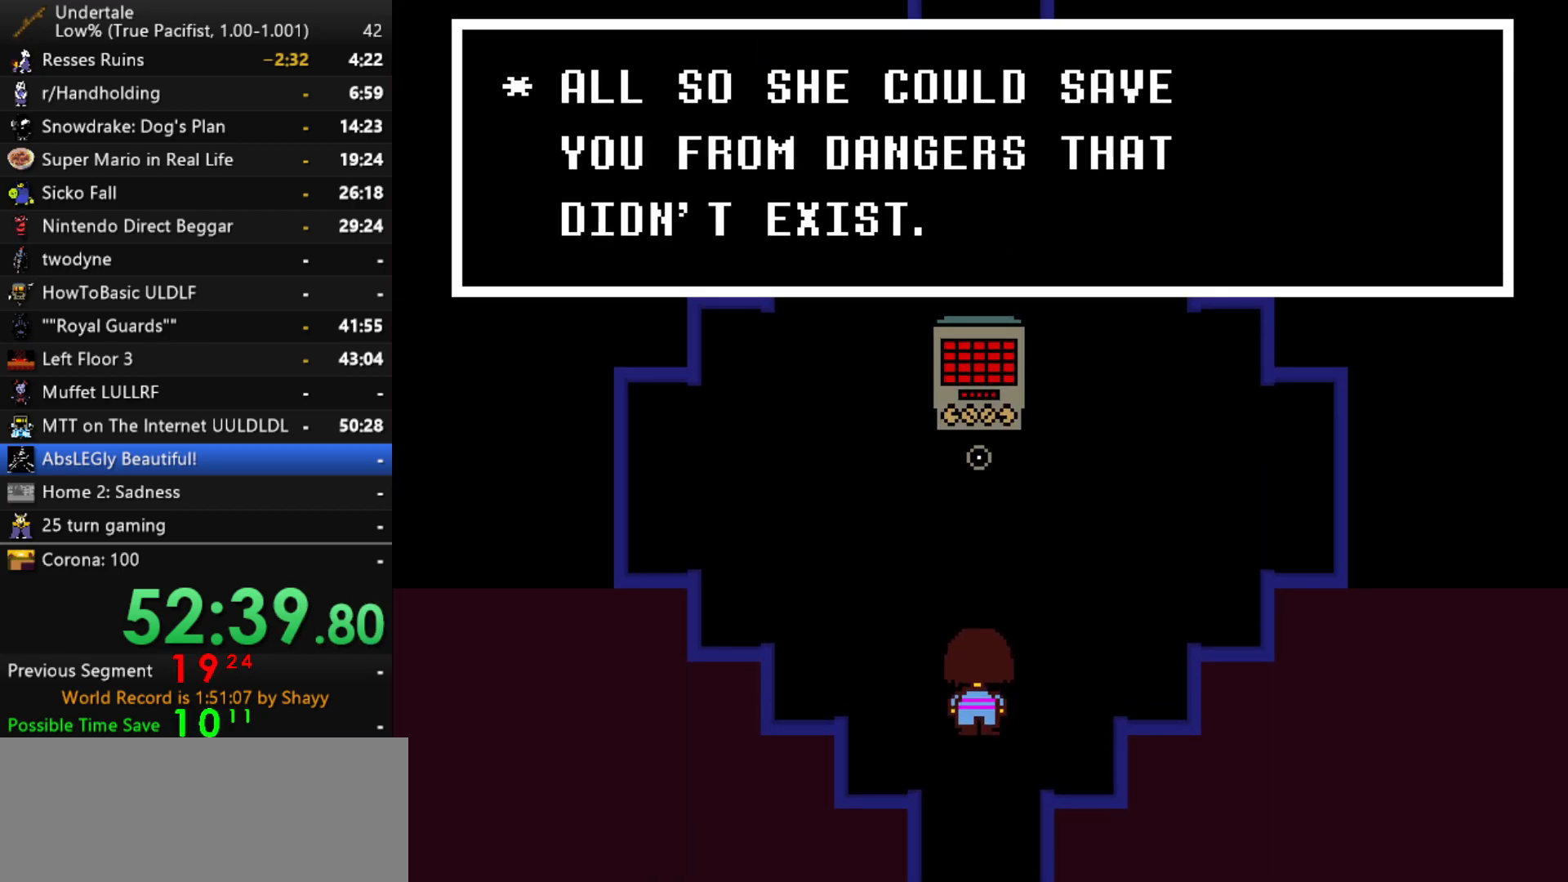
{"keys": ["shift"], "events": [[50, "x", "up"], [50, "z", "down"], [100, "shift", "down"], [100, "z", "up"], [150, "shift", "up"], [184, "x", "down"], [234, "x", "up"], [234, "z", "down"], [284, "shift", "down"], [284, "z", "up"], [334, "shift", "up"], [384, "x", "down"], [417, "z", "down"], [467, "shift", "down"], [467, "x", "up"], [467, "z", "up"]]}
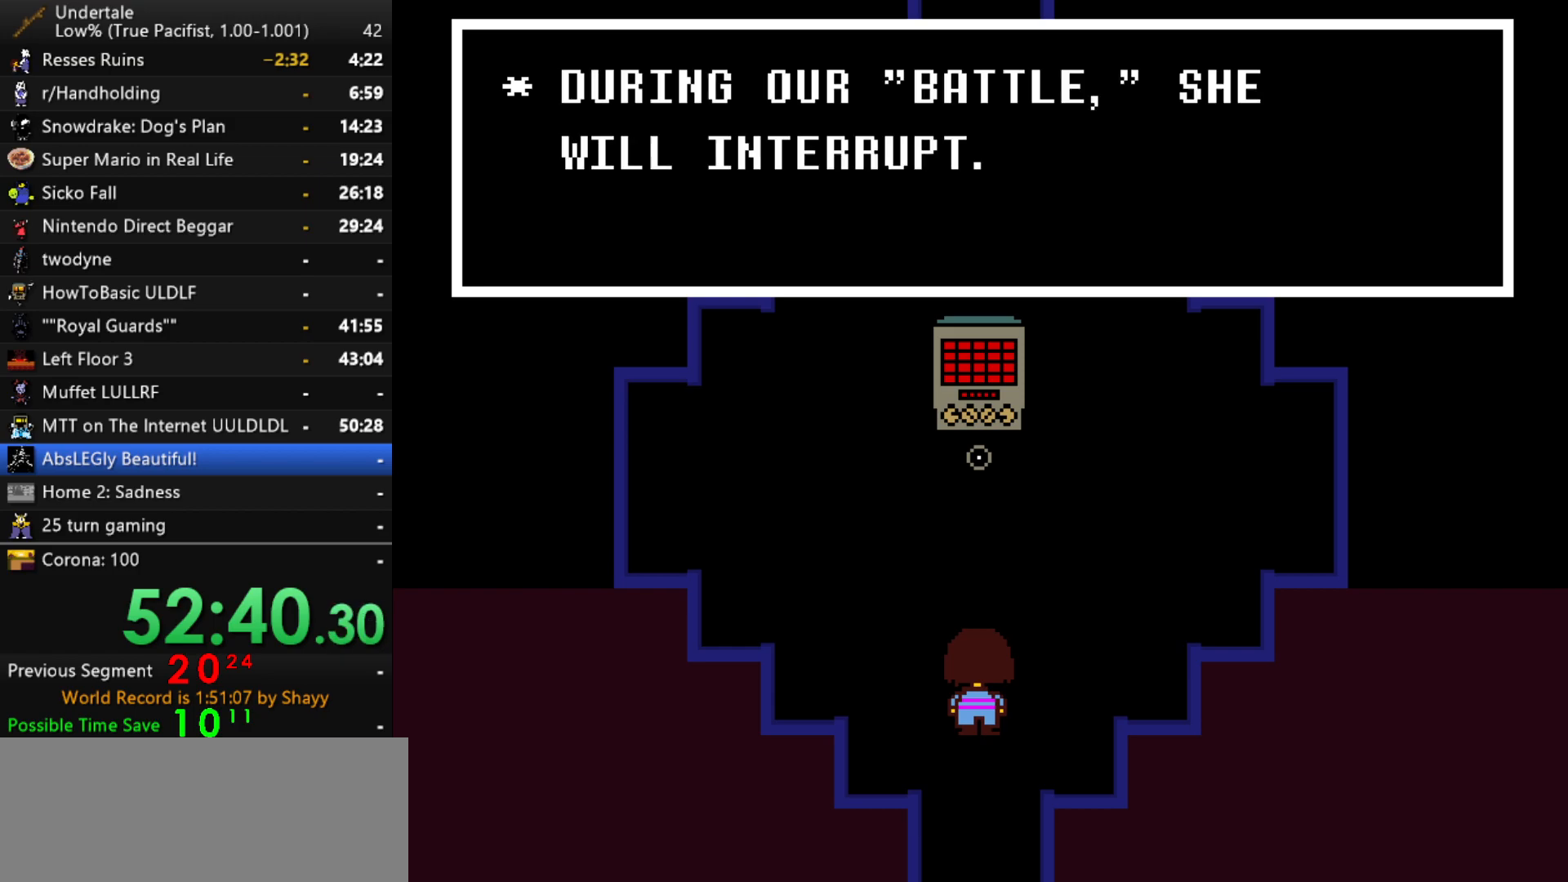
{"keys": ["x"], "events": [[17, "return", "down"], [67, "return", "up"], [67, "shift", "up"], [117, "x", "down"], [150, "x", "up"], [150, "z", "down"], [200, "return", "down"], [200, "shift", "down"], [200, "z", "up"], [250, "return", "up"], [250, "shift", "up"], [300, "x", "down"], [350, "x", "up"], [350, "z", "down"], [400, "shift", "down"], [400, "z", "up"], [434, "return", "down"], [434, "shift", "up"], [484, "return", "up"], [484, "x", "down"]]}
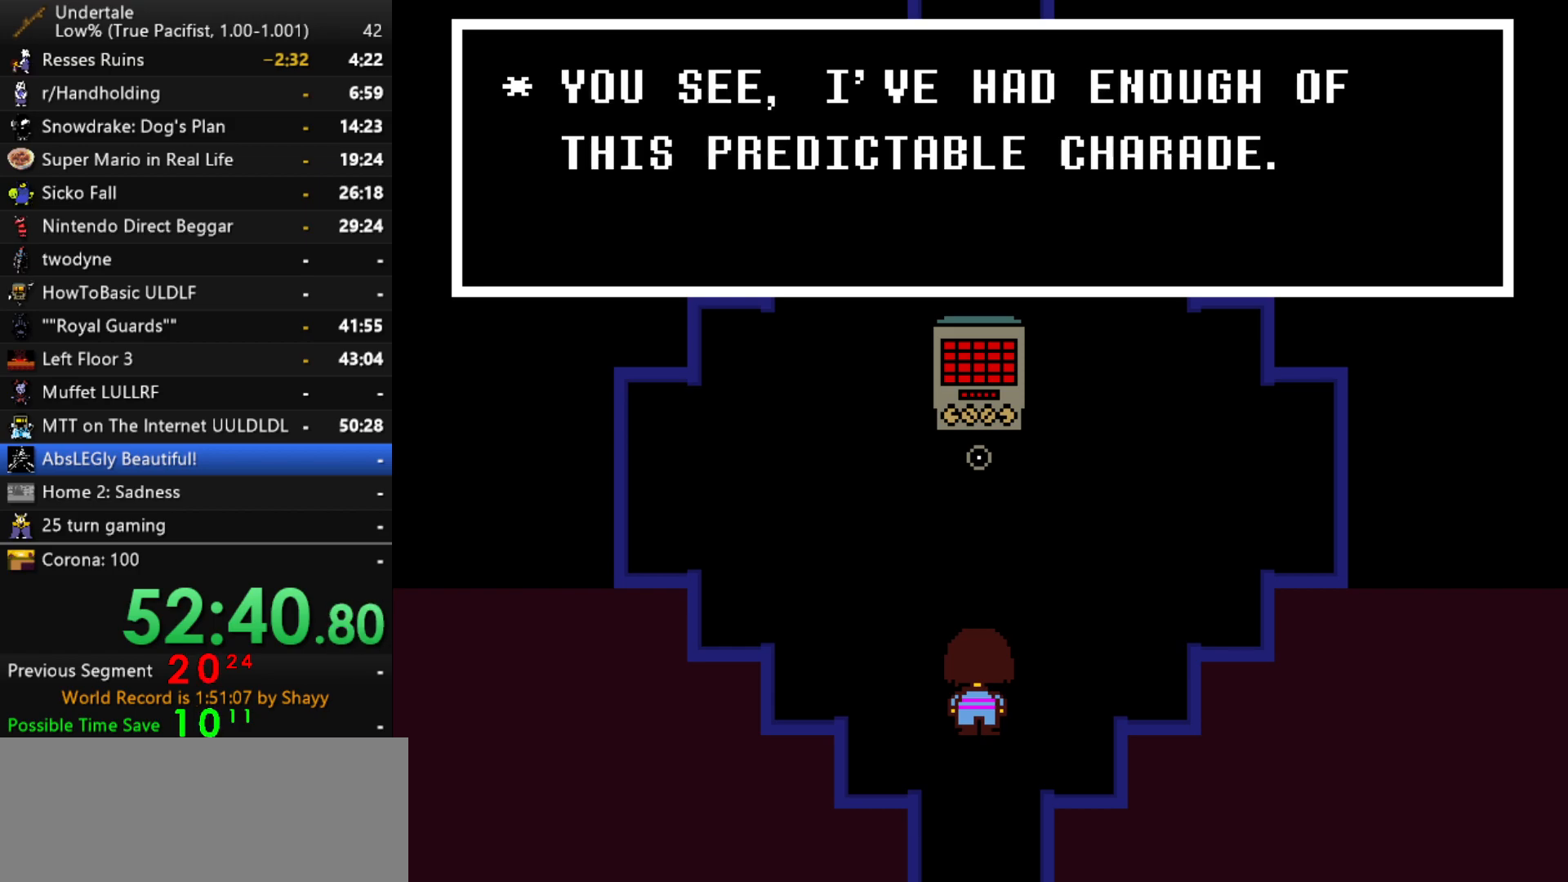
{"keys": ["return", "shift"], "events": [[34, "z", "down"], [84, "shift", "down"], [84, "x", "up"], [84, "z", "up"], [167, "shift", "up"], [167, "x", "down"], [217, "z", "down"], [267, "shift", "down"], [267, "x", "up"], [317, "return", "down"], [317, "z", "up"], [367, "return", "up"], [367, "shift", "up"], [400, "x", "down"], [450, "x", "up"], [450, "z", "down"], [500, "return", "down"], [500, "shift", "down"], [500, "z", "up"]]}
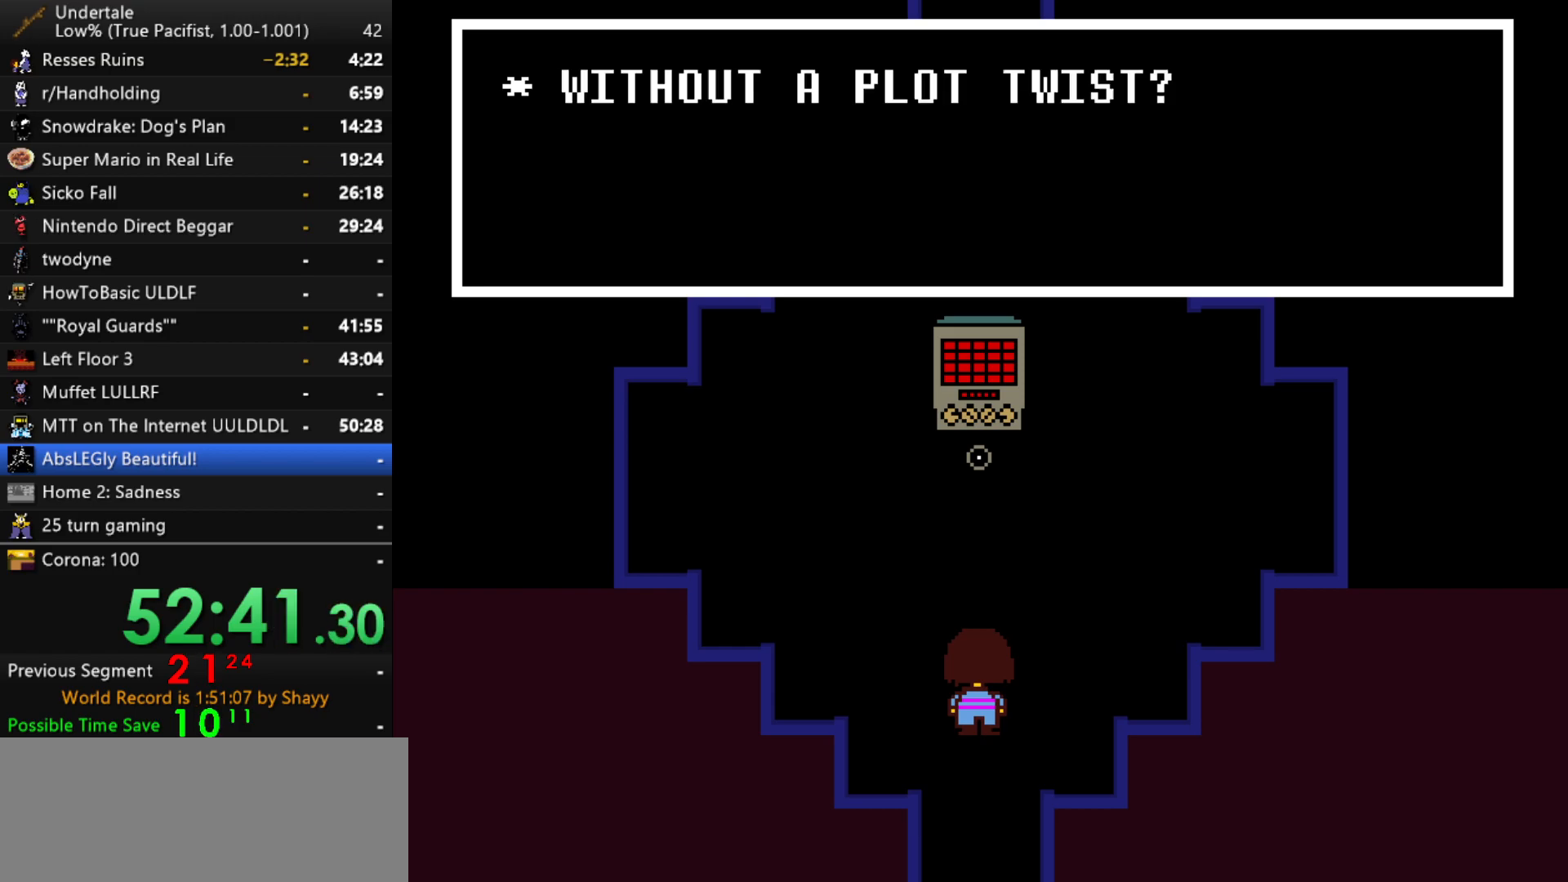
{"keys": [], "events": [[50, "return", "up"], [50, "shift", "up"], [100, "x", "down"], [134, "z", "down"], [184, "shift", "down"], [184, "x", "up"], [184, "z", "up"], [234, "return", "down"], [284, "return", "up"], [284, "shift", "up"], [334, "x", "down"], [384, "x", "up"], [384, "z", "down"], [417, "return", "down"], [417, "shift", "down"], [417, "z", "up"], [467, "return", "up"], [467, "shift", "up"]]}
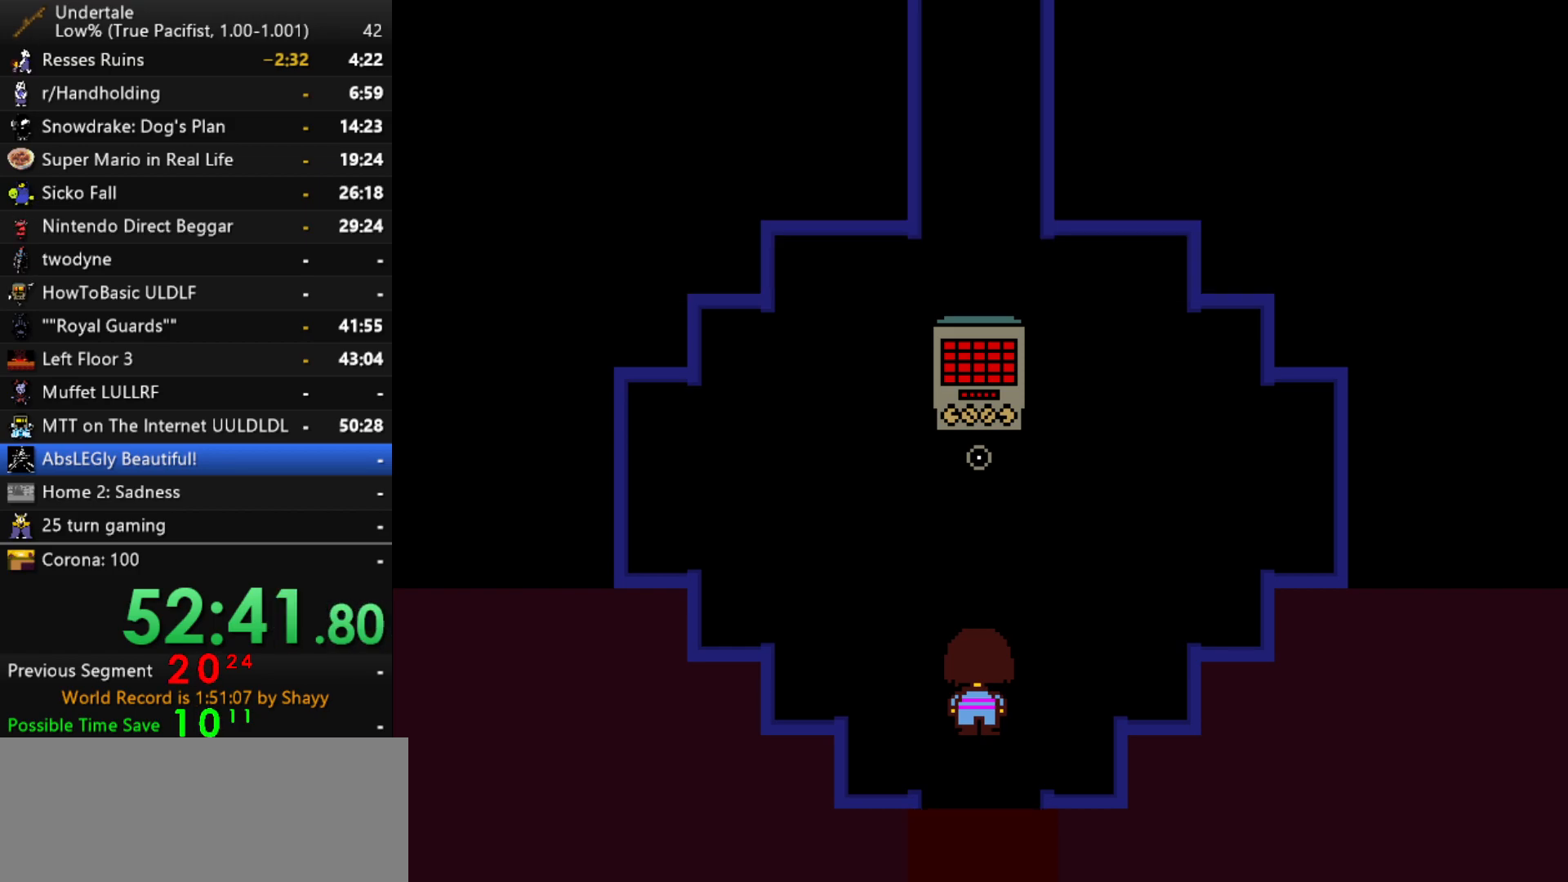
{"keys": ["shift"], "events": [[150, "x", "down"], [200, "x", "up"], [200, "z", "down"], [250, "z", "up"], [300, "return", "down"], [300, "shift", "down"], [350, "return", "up"], [350, "shift", "up"], [350, "x", "down"], [384, "z", "down"], [434, "x", "up"], [434, "z", "up"], [484, "shift", "down"]]}
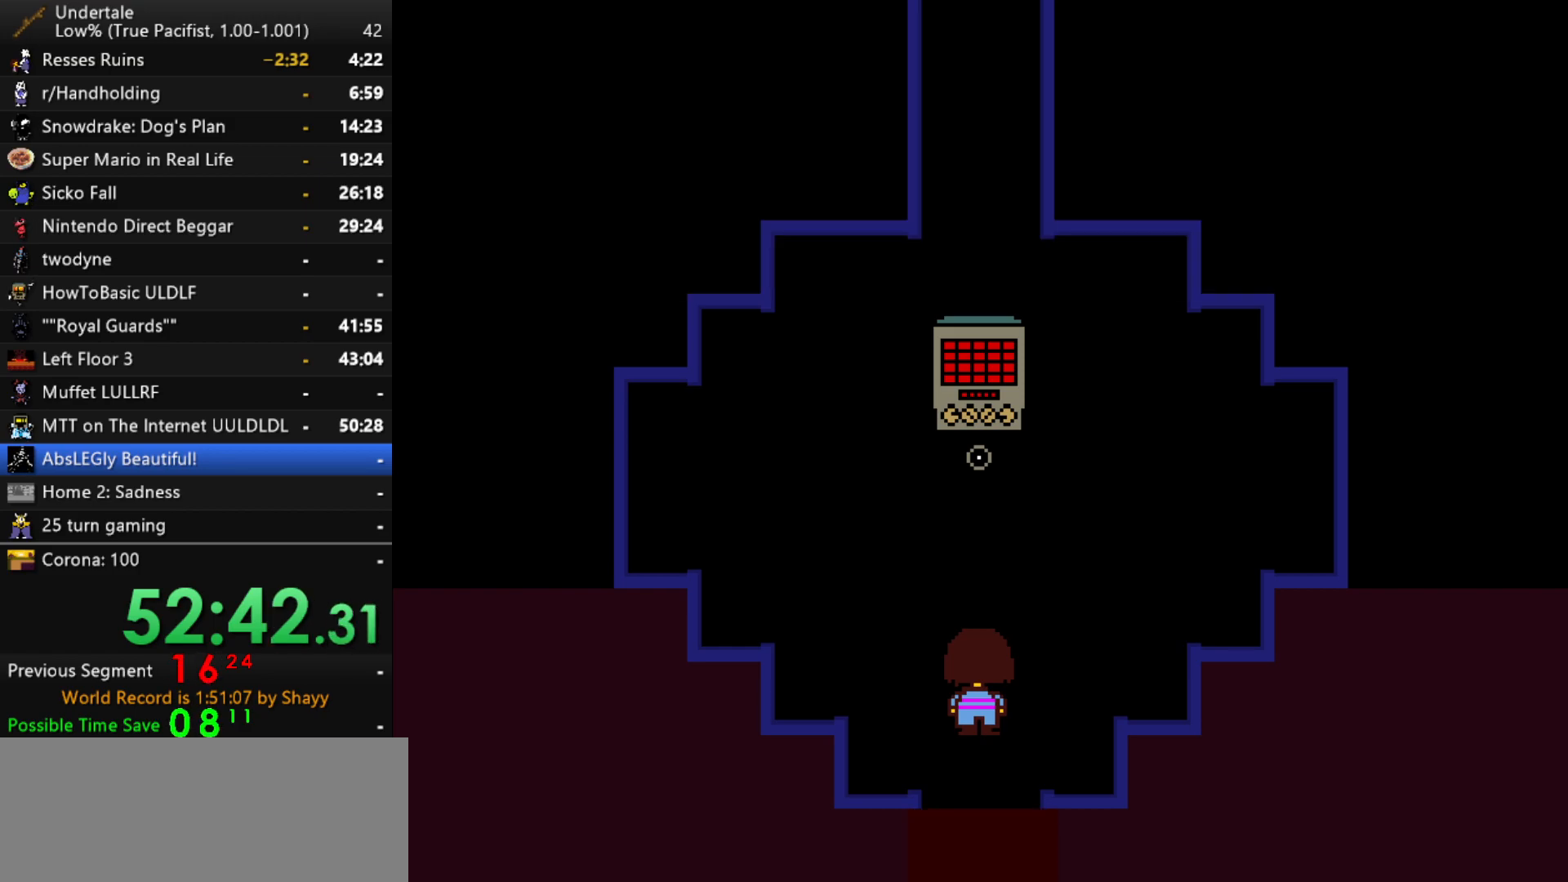
{"keys": ["x"], "events": [[34, "shift", "up"], [84, "x", "down"], [134, "x", "up"], [134, "z", "down"], [167, "z", "up"], [217, "return", "down"], [217, "shift", "down"], [267, "return", "up"], [267, "shift", "up"], [267, "x", "down"], [317, "z", "down"], [367, "x", "up"], [400, "shift", "down"], [400, "z", "up"], [450, "return", "down"], [450, "shift", "up"], [500, "return", "up"], [500, "x", "down"]]}
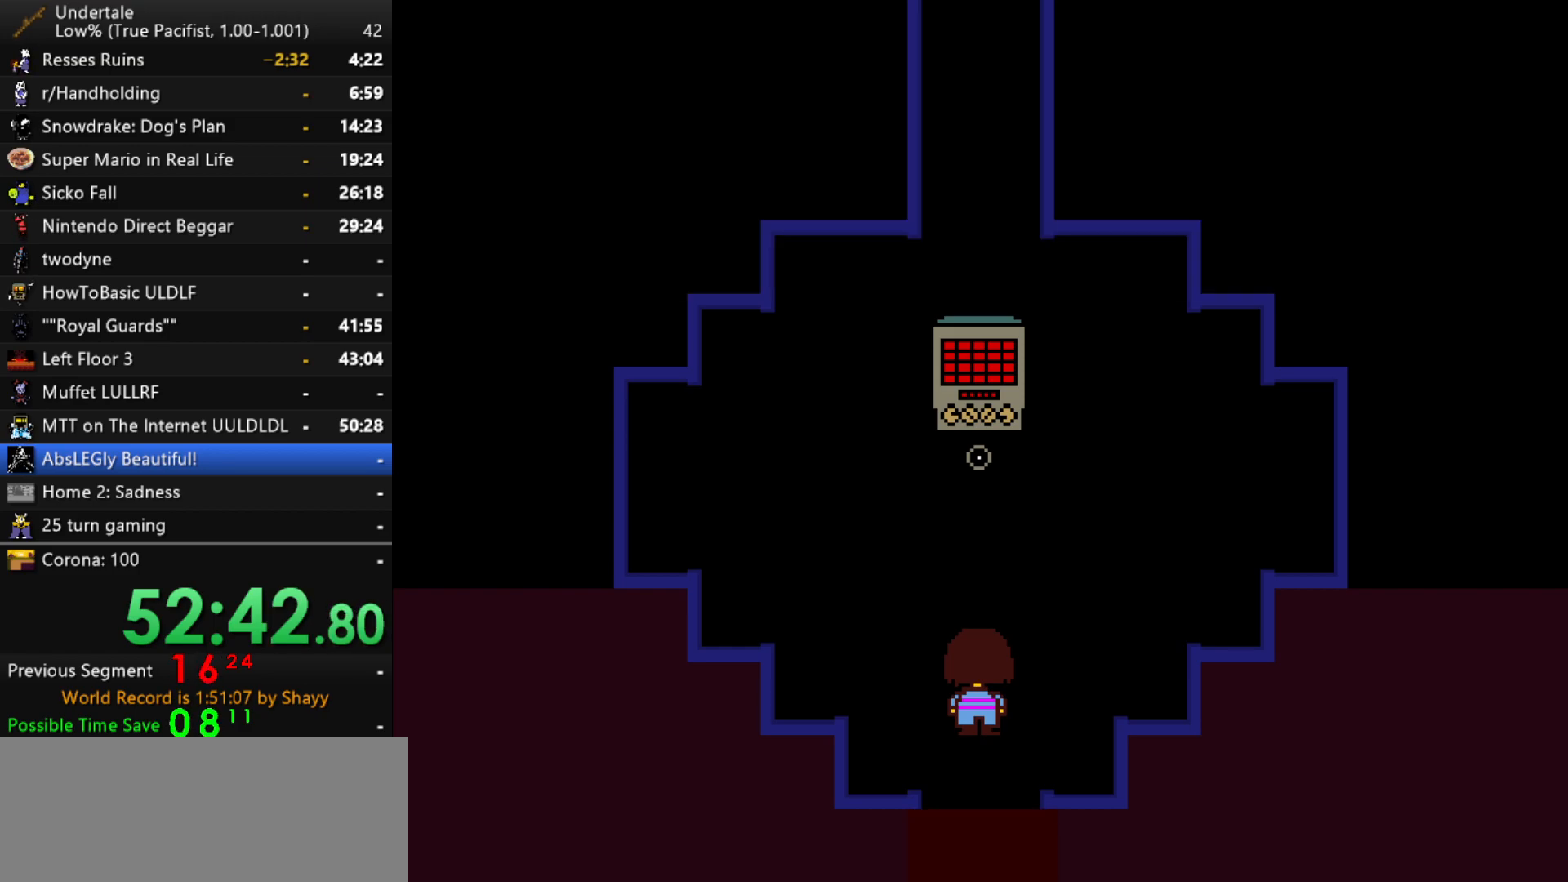
{"keys": ["x", "z"], "events": [[50, "x", "up"], [50, "z", "down"], [100, "z", "up"], [150, "return", "down"], [150, "shift", "down"], [184, "shift", "up"], [184, "x", "down"], [234, "return", "up"], [234, "z", "down"], [284, "x", "up"], [334, "z", "up"], [384, "return", "down"], [384, "shift", "down"], [417, "return", "up"], [417, "shift", "up"], [417, "x", "down"], [467, "z", "down"]]}
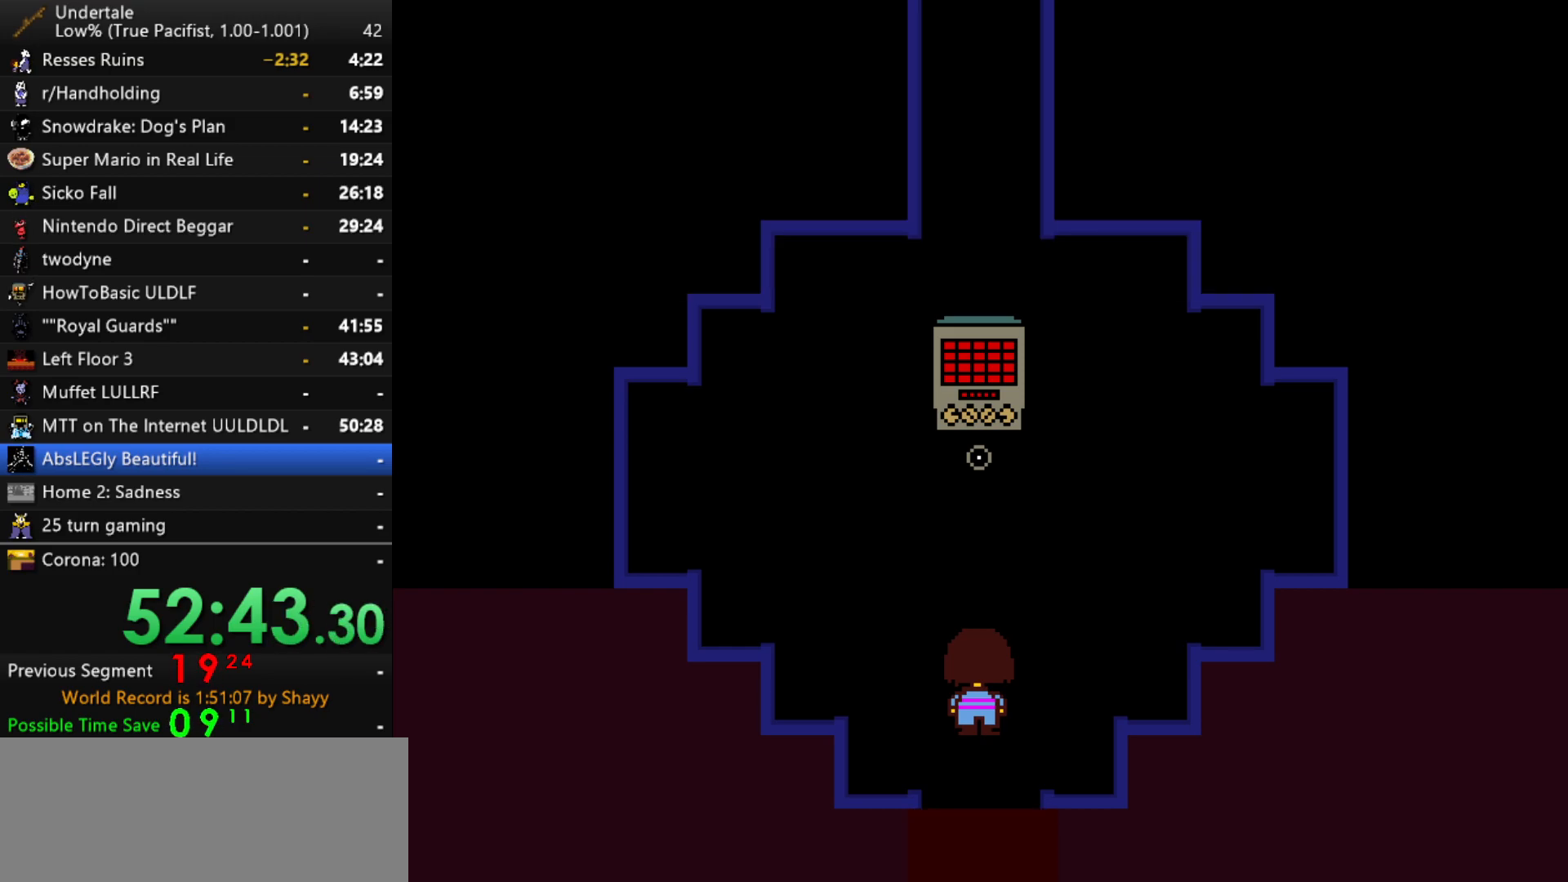
{"keys": ["shift"], "events": [[17, "x", "up"], [67, "shift", "down"], [67, "z", "up"], [117, "return", "down"], [150, "return", "up"], [150, "shift", "up"], [150, "x", "down"], [200, "z", "down"], [250, "x", "up"], [250, "z", "up"], [300, "shift", "down"], [350, "shift", "up"], [400, "x", "down"], [434, "x", "up"], [434, "z", "down"], [484, "shift", "down"], [484, "z", "up"]]}
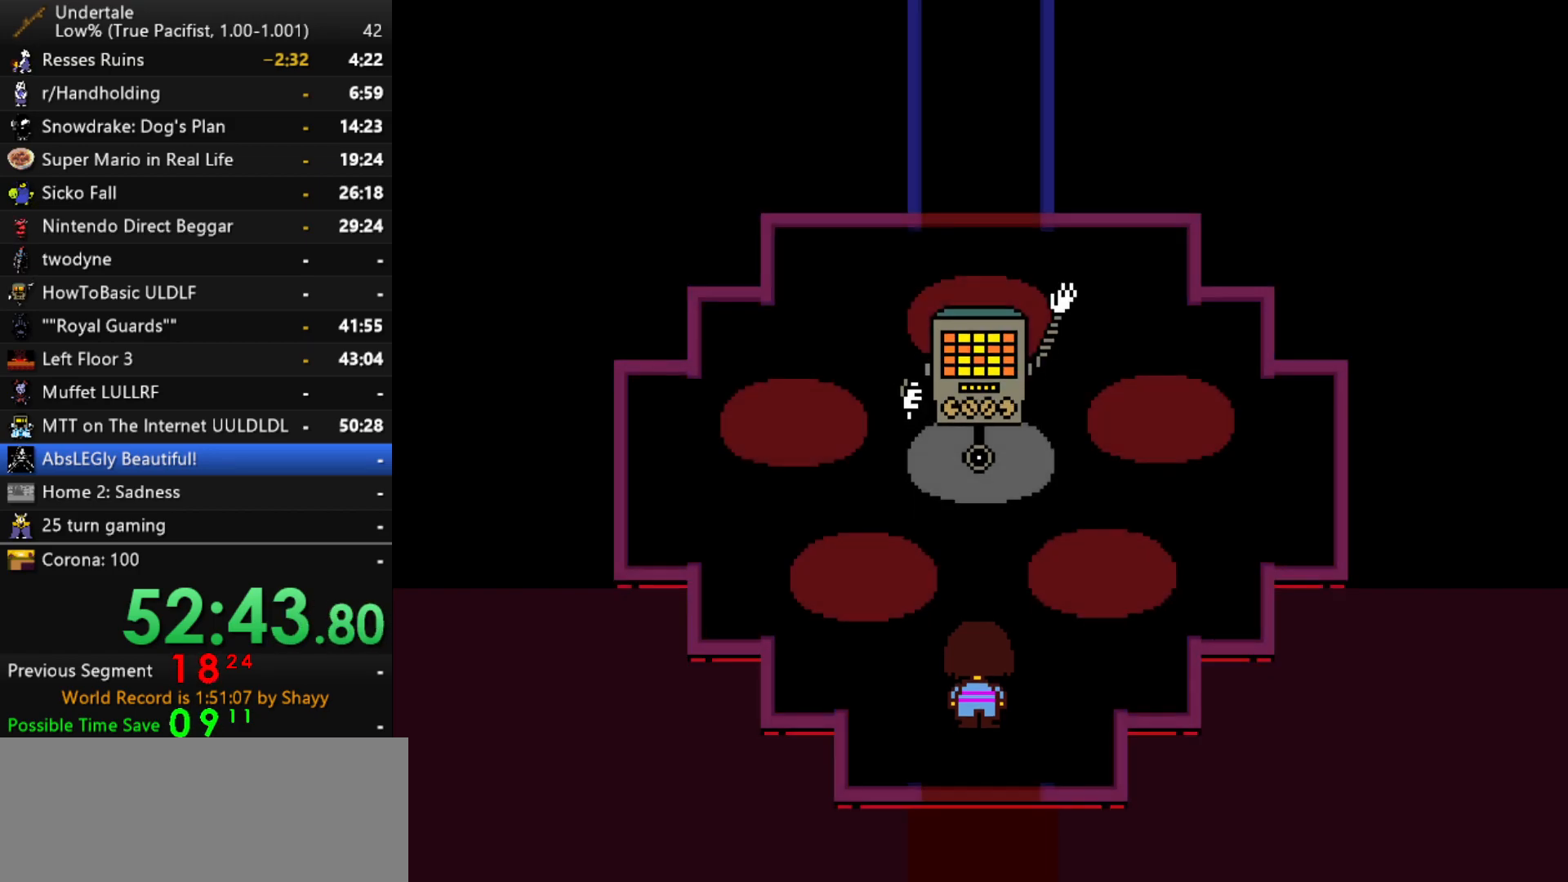
{"keys": [], "events": [[34, "return", "down"], [84, "return", "up"], [84, "shift", "up"], [84, "x", "down"], [134, "x", "up"], [134, "z", "down"], [167, "z", "up"], [217, "return", "down"], [217, "shift", "down"], [267, "return", "up"], [267, "shift", "up"], [267, "x", "down"], [317, "z", "down"], [367, "x", "up"], [367, "z", "up"], [400, "shift", "down"], [450, "return", "down"], [450, "shift", "up"], [500, "return", "up"]]}
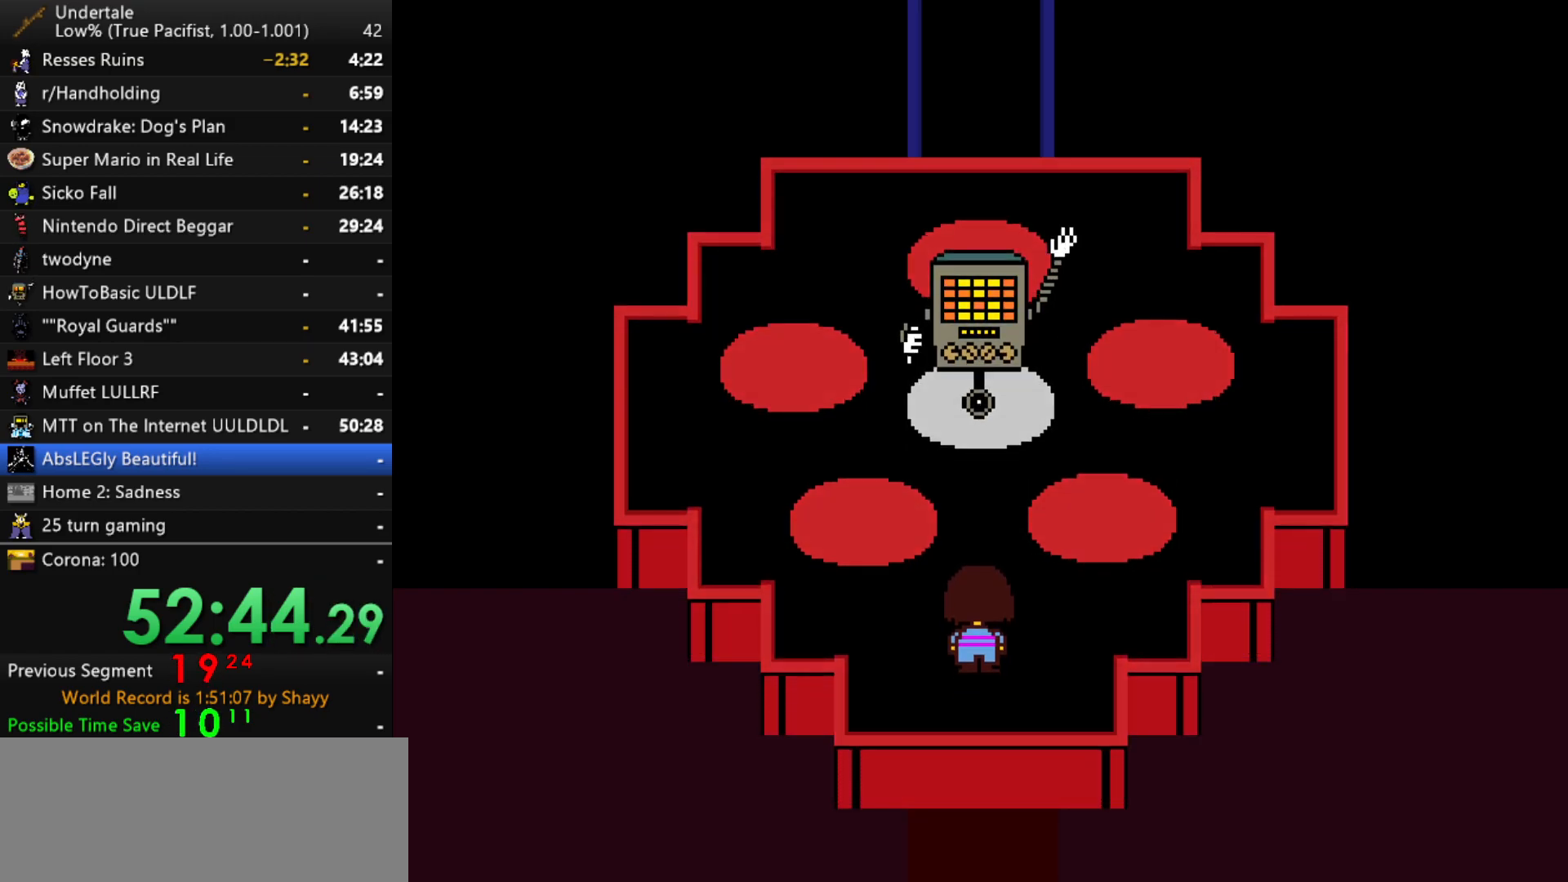
{"keys": [], "events": []}
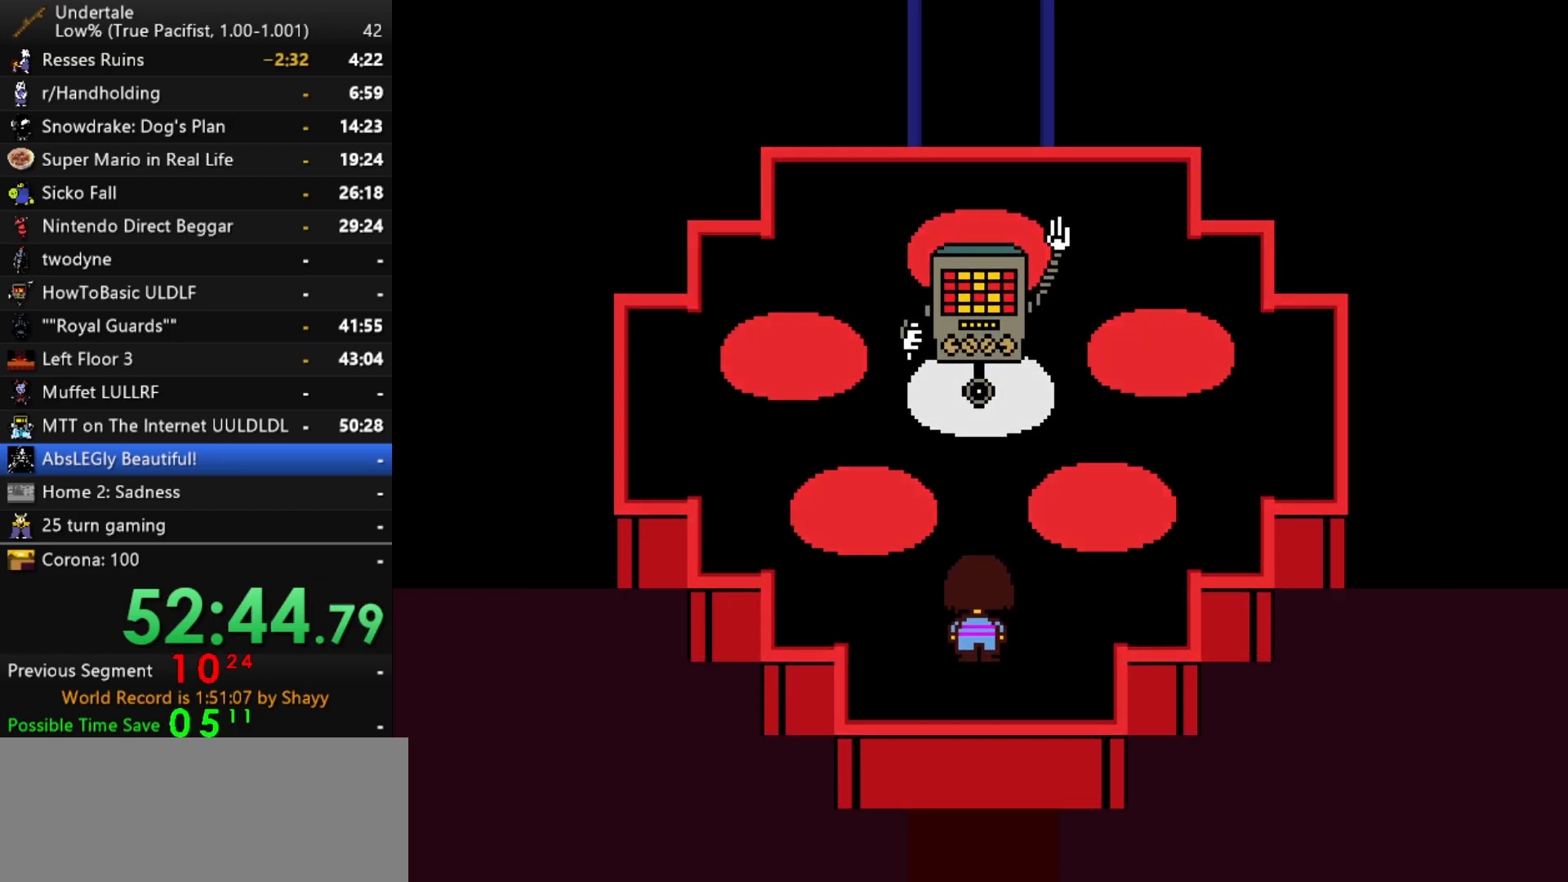
{"keys": ["z"], "events": [[434, "x", "down"], [434, "z", "down"], [484, "x", "up"]]}
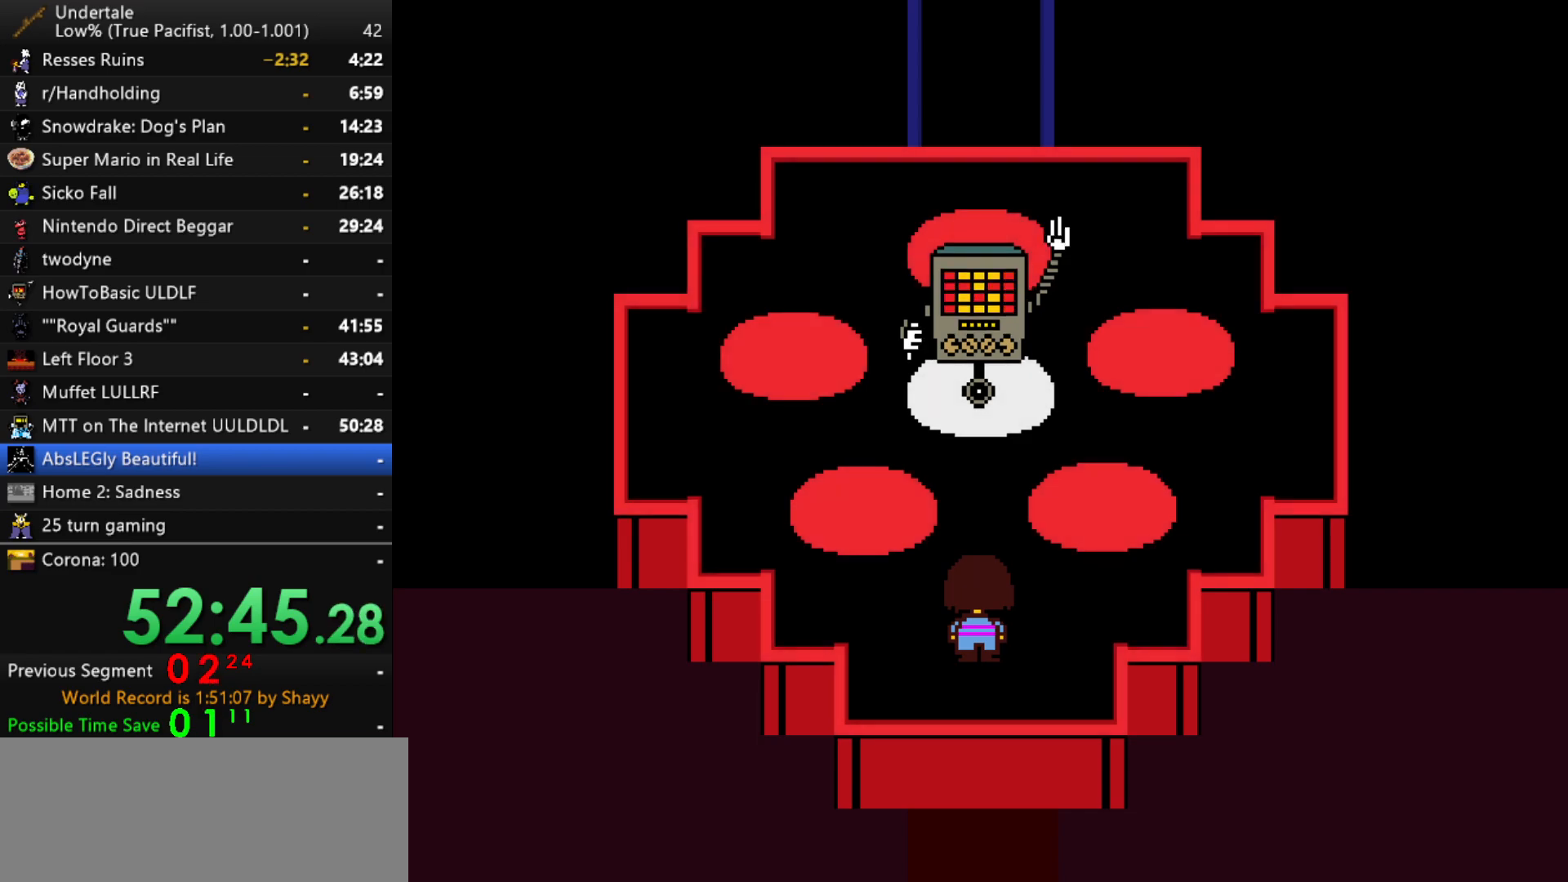
{"keys": ["return"], "events": [[34, "shift", "down"], [34, "z", "up"], [84, "return", "down"], [134, "return", "up"], [134, "shift", "up"], [134, "x", "down"], [167, "z", "down"], [217, "x", "up"], [217, "z", "up"], [267, "return", "down"], [267, "shift", "down"], [317, "return", "up"], [317, "shift", "up"], [367, "x", "down"], [367, "z", "down"], [400, "x", "up"], [400, "z", "up"], [450, "shift", "down"], [500, "return", "down"], [500, "shift", "up"]]}
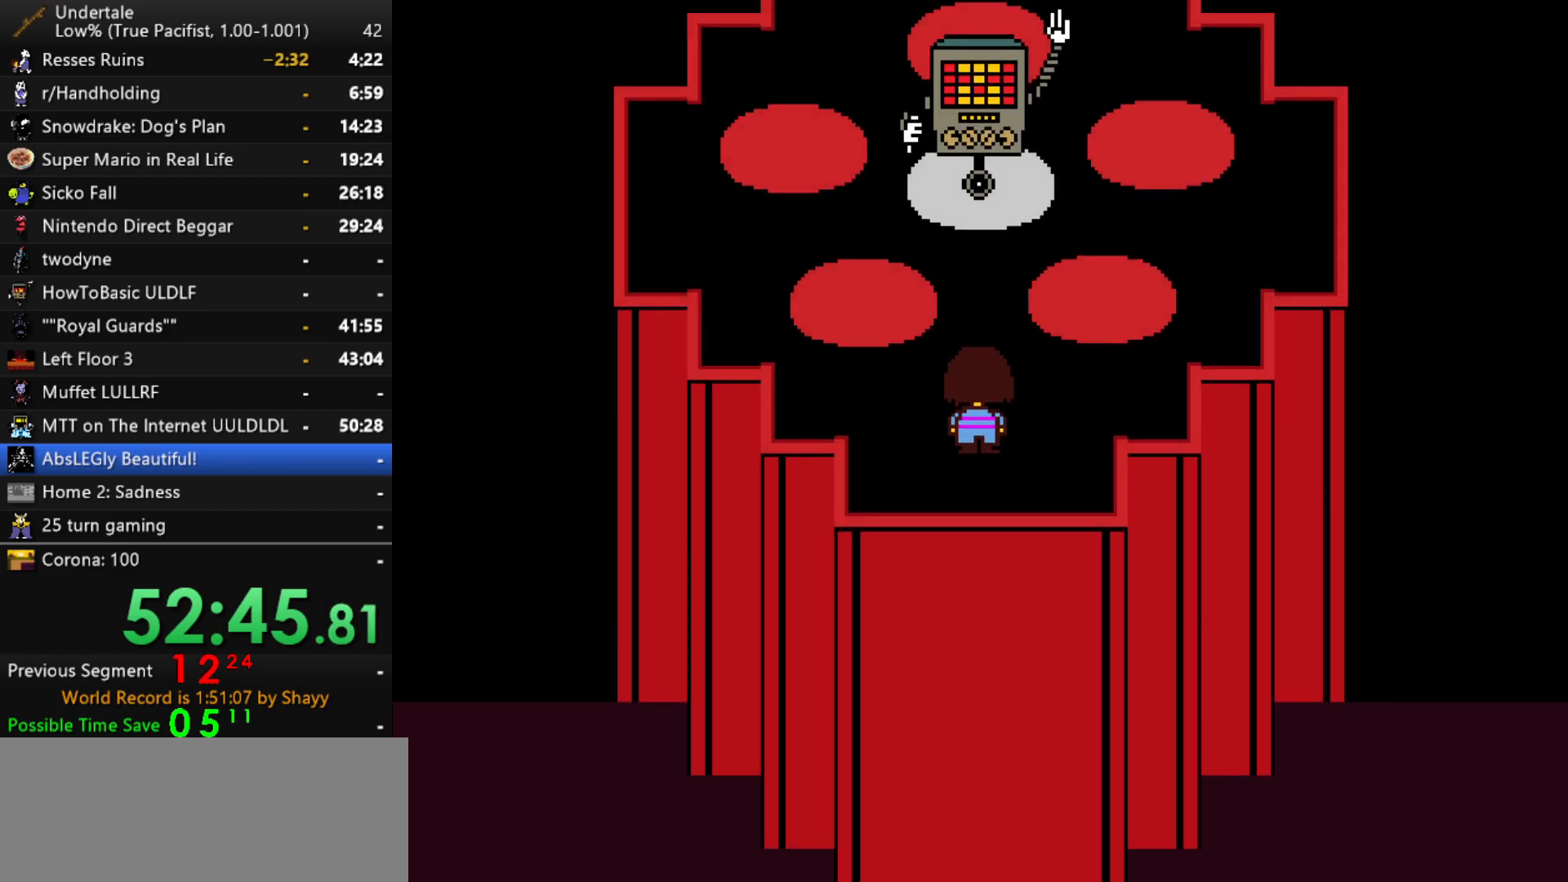
{"keys": ["x"], "events": [[50, "return", "up"], [50, "x", "down"], [100, "x", "up"], [100, "z", "down"], [134, "shift", "down"], [134, "z", "up"], [184, "return", "down"], [234, "return", "up"], [234, "shift", "up"], [234, "x", "down"], [284, "z", "down"], [334, "x", "up"], [384, "return", "down"], [384, "shift", "down"], [384, "z", "up"], [417, "return", "up"], [417, "shift", "up"], [467, "x", "down"]]}
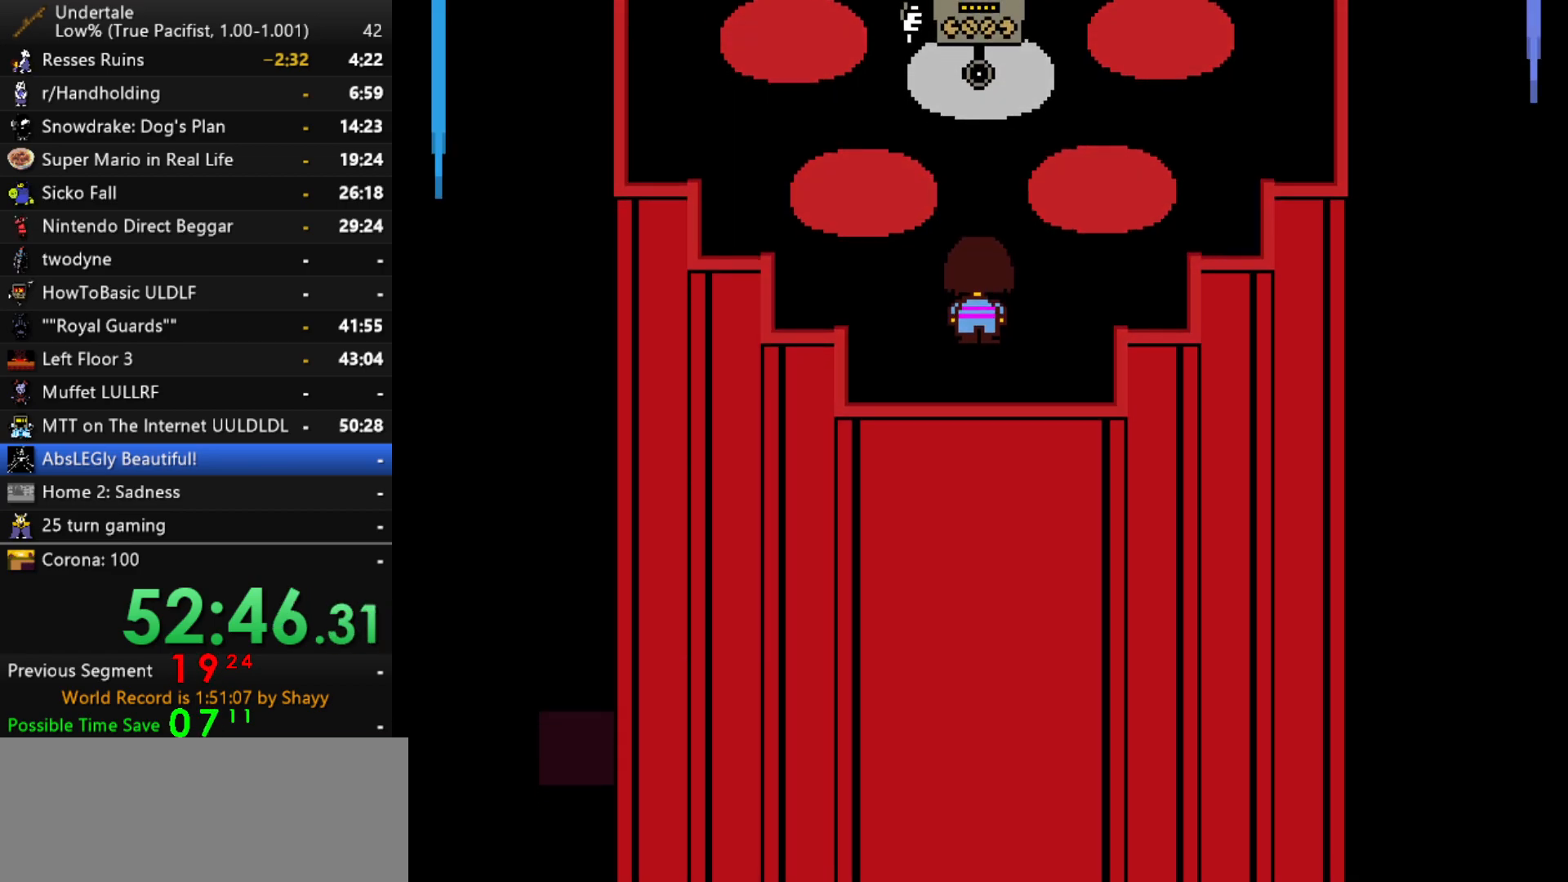
{"keys": ["shift"], "events": [[17, "x", "up"], [17, "z", "down"], [67, "shift", "down"], [67, "z", "up"], [117, "return", "down"], [167, "return", "up"], [167, "shift", "up"], [167, "x", "down"], [200, "x", "up"], [200, "z", "down"], [250, "z", "up"], [300, "return", "down"], [300, "shift", "down"], [350, "return", "up"], [350, "shift", "up"], [384, "x", "down"], [384, "z", "down"], [434, "x", "up"], [484, "shift", "down"], [484, "z", "up"]]}